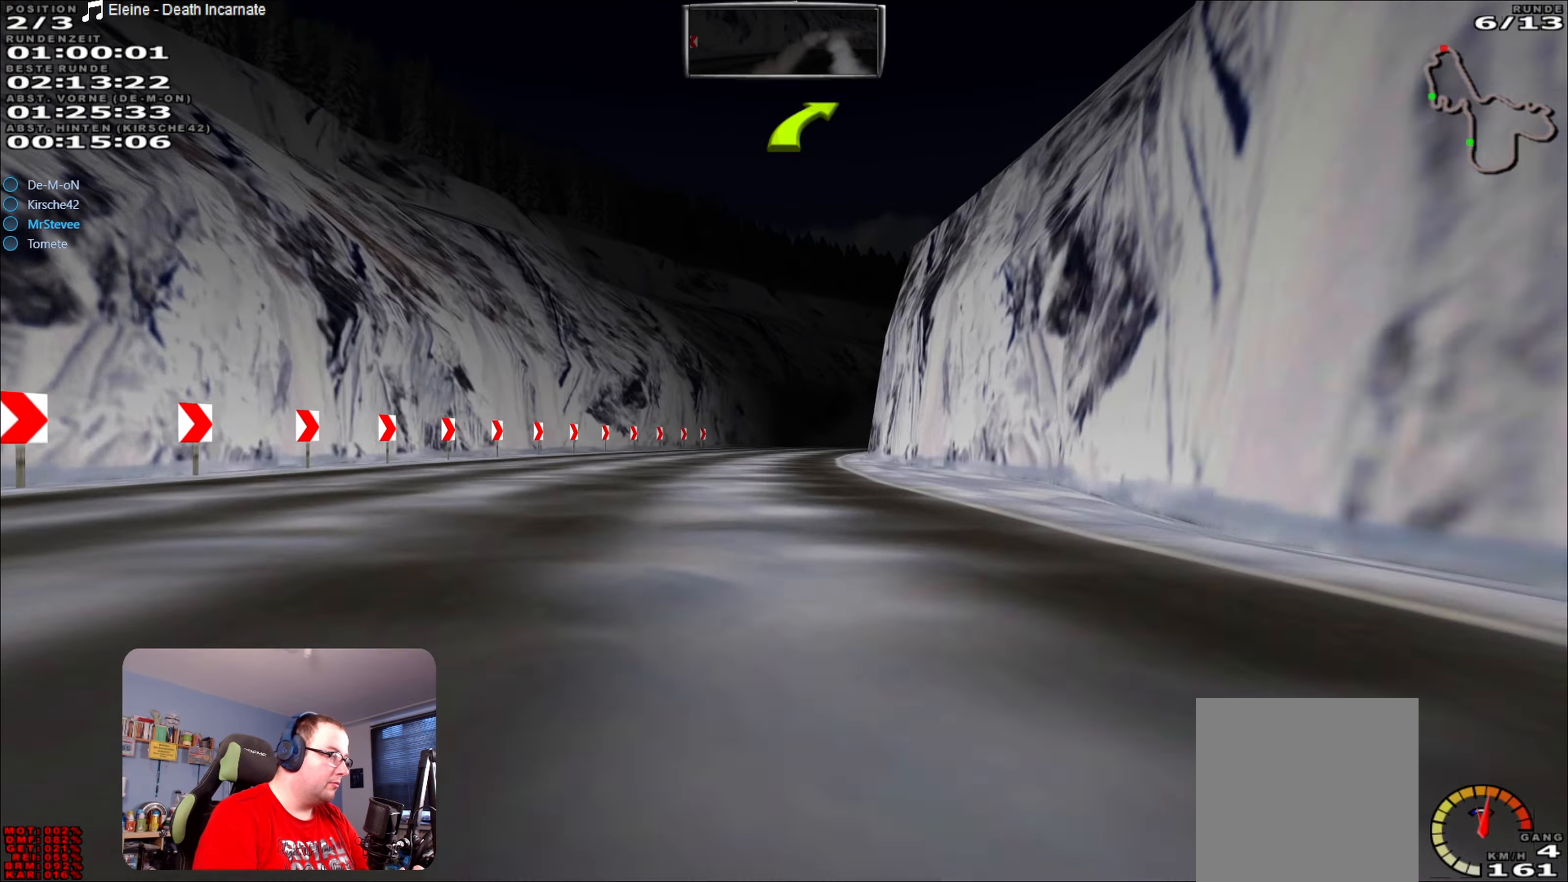
Gameplay with a controller (Xbox layout); each line is a JSON object with the inputs held at the frame after it. "events" lists button and stick changes between this image and that frame as [ms after this image, input, new state], when the widget could be followed in between. Not read: L3 R3.
{"buttons": ["R2"], "left_stick": "center", "right_stick": "center", "events": [[267, "R2", "down"], [367, "left_stick", "right"], [484, "left_stick", "center"]]}
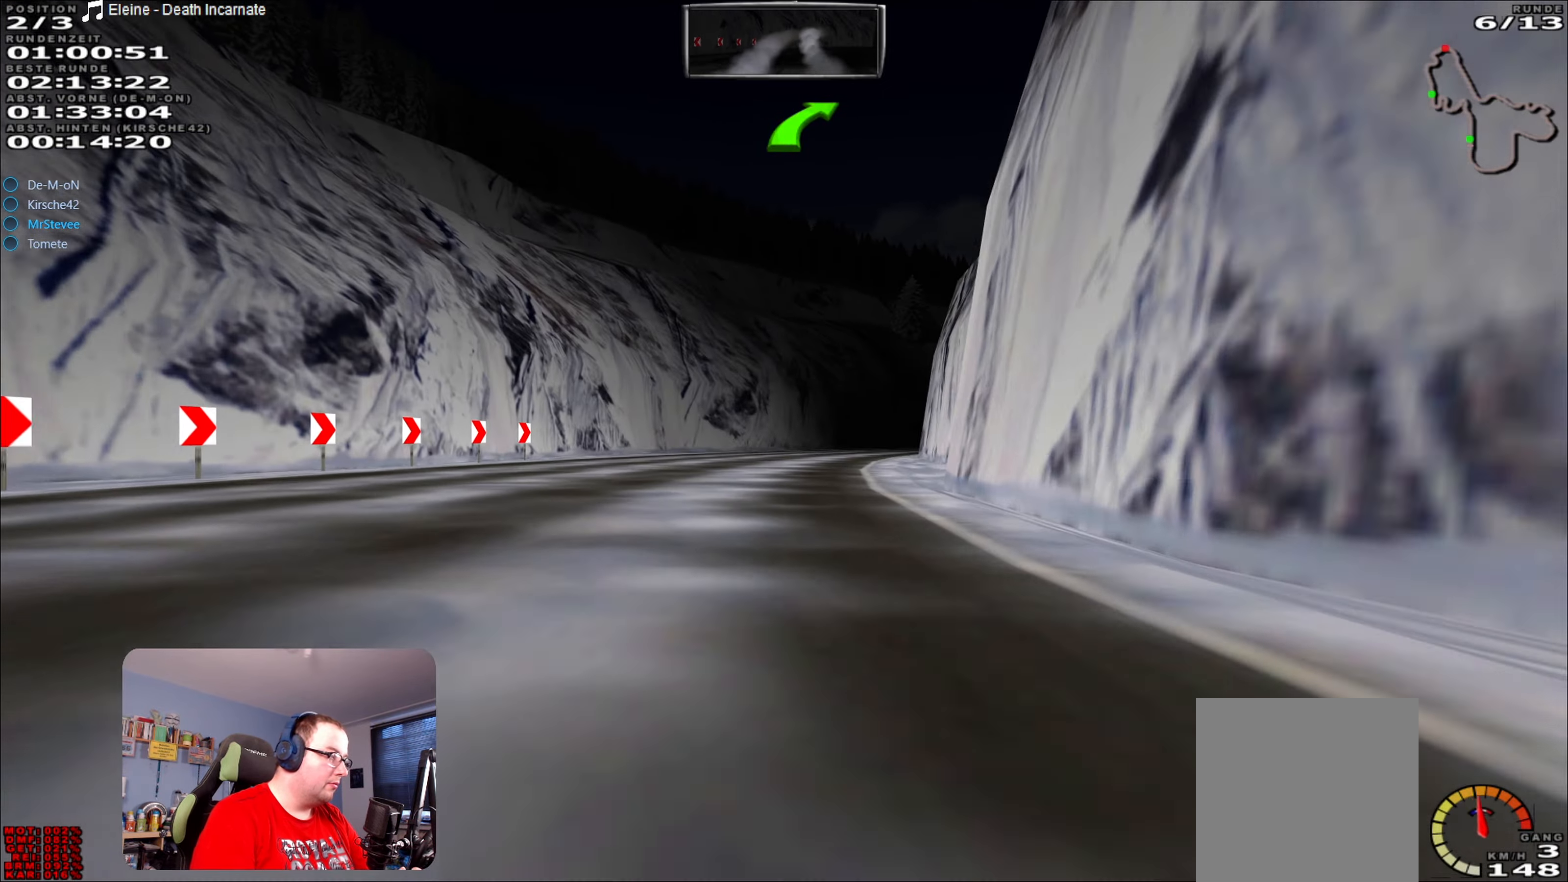
{"buttons": ["R2"], "left_stick": "right", "right_stick": "center", "events": [[134, "left_stick", "right"], [267, "left_stick", "center"], [384, "left_stick", "right"]]}
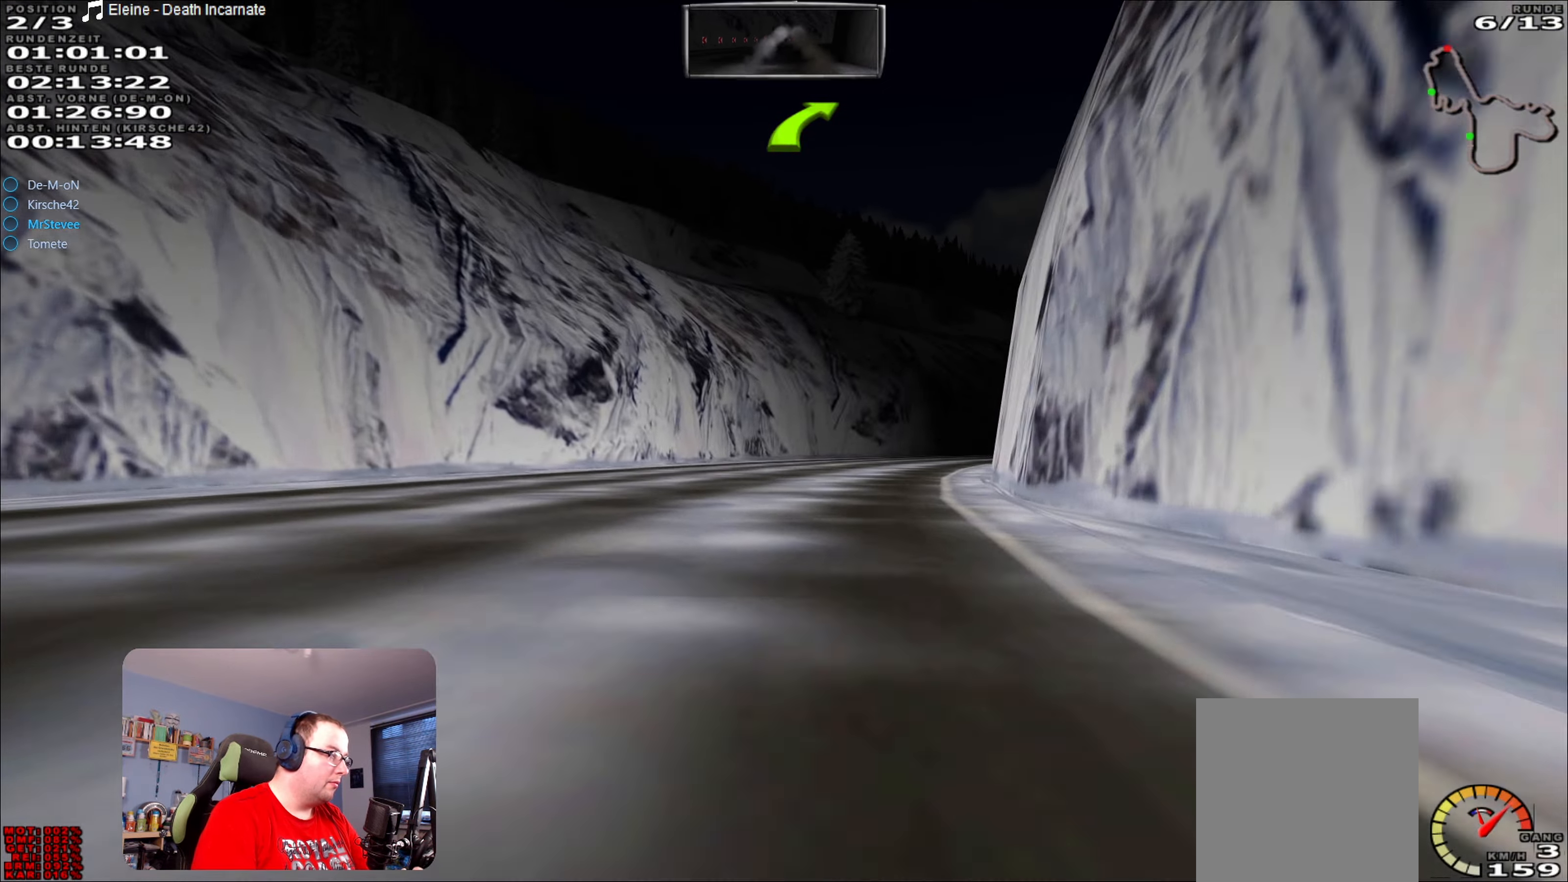
{"buttons": ["R2"], "left_stick": "right", "right_stick": "center", "events": [[84, "left_stick", "center"], [316, "left_stick", "right"]]}
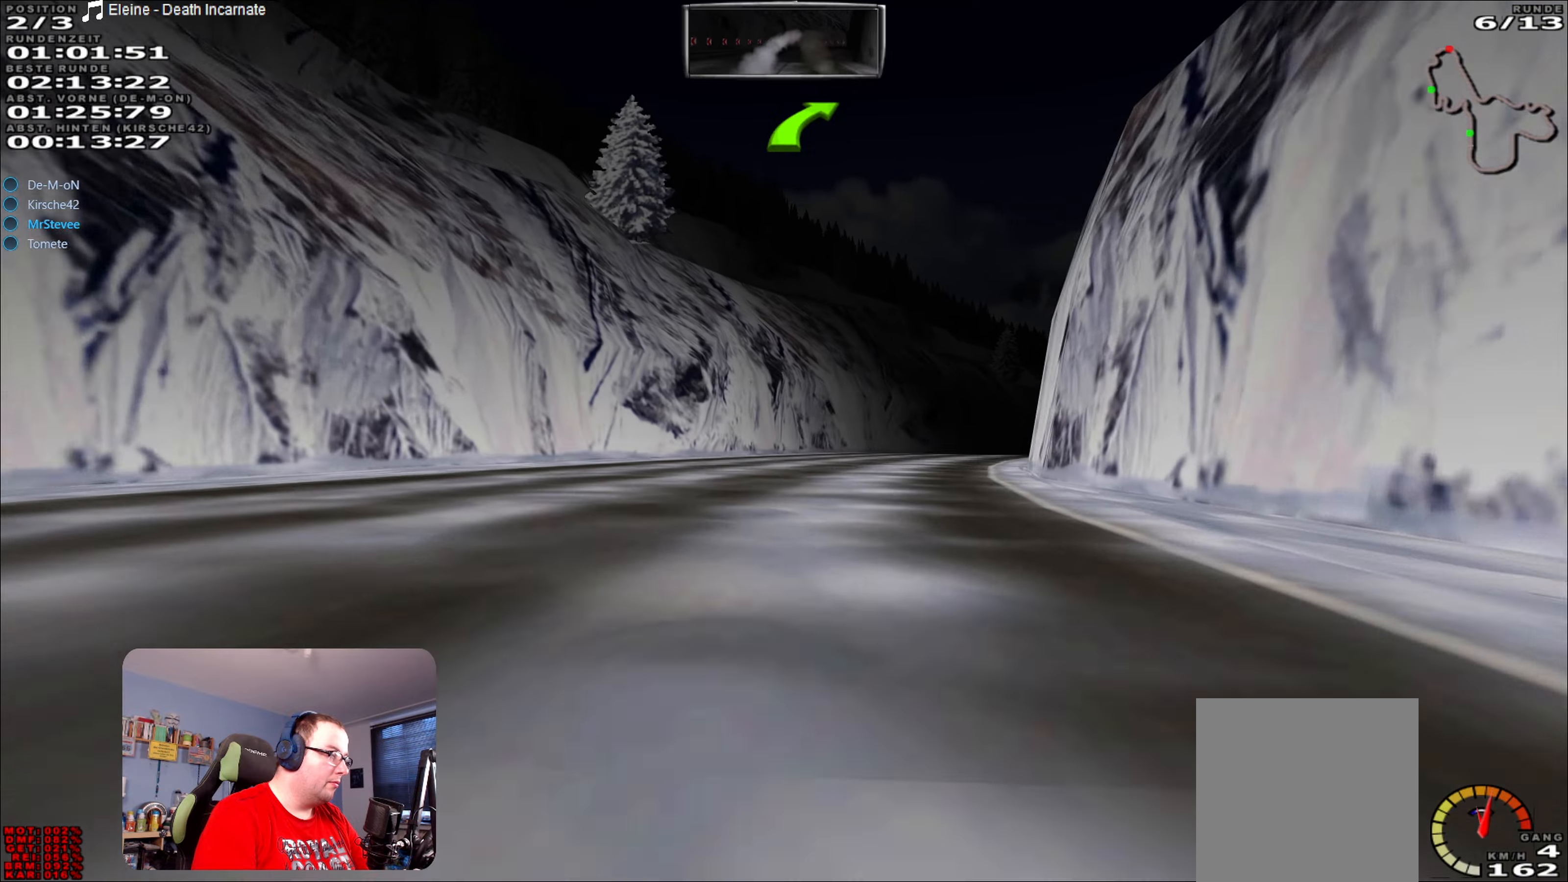
{"buttons": ["R2"], "left_stick": "right", "right_stick": "center", "events": [[100, "left_stick", "center"], [250, "left_stick", "right"]]}
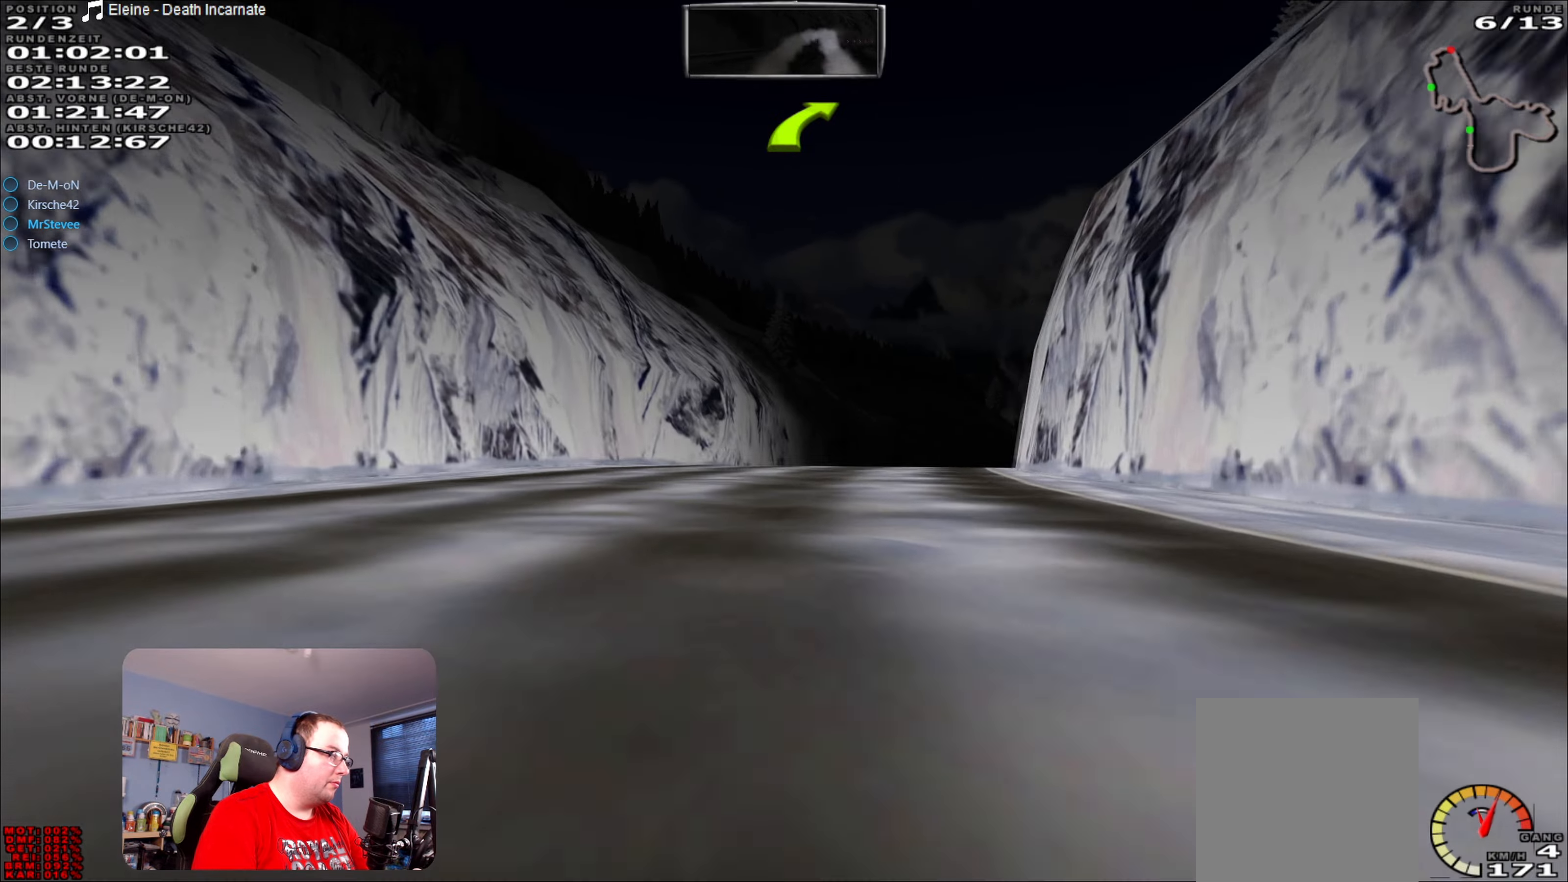
{"buttons": ["R2"], "left_stick": "center", "right_stick": "center", "events": [[200, "left_stick", "center"]]}
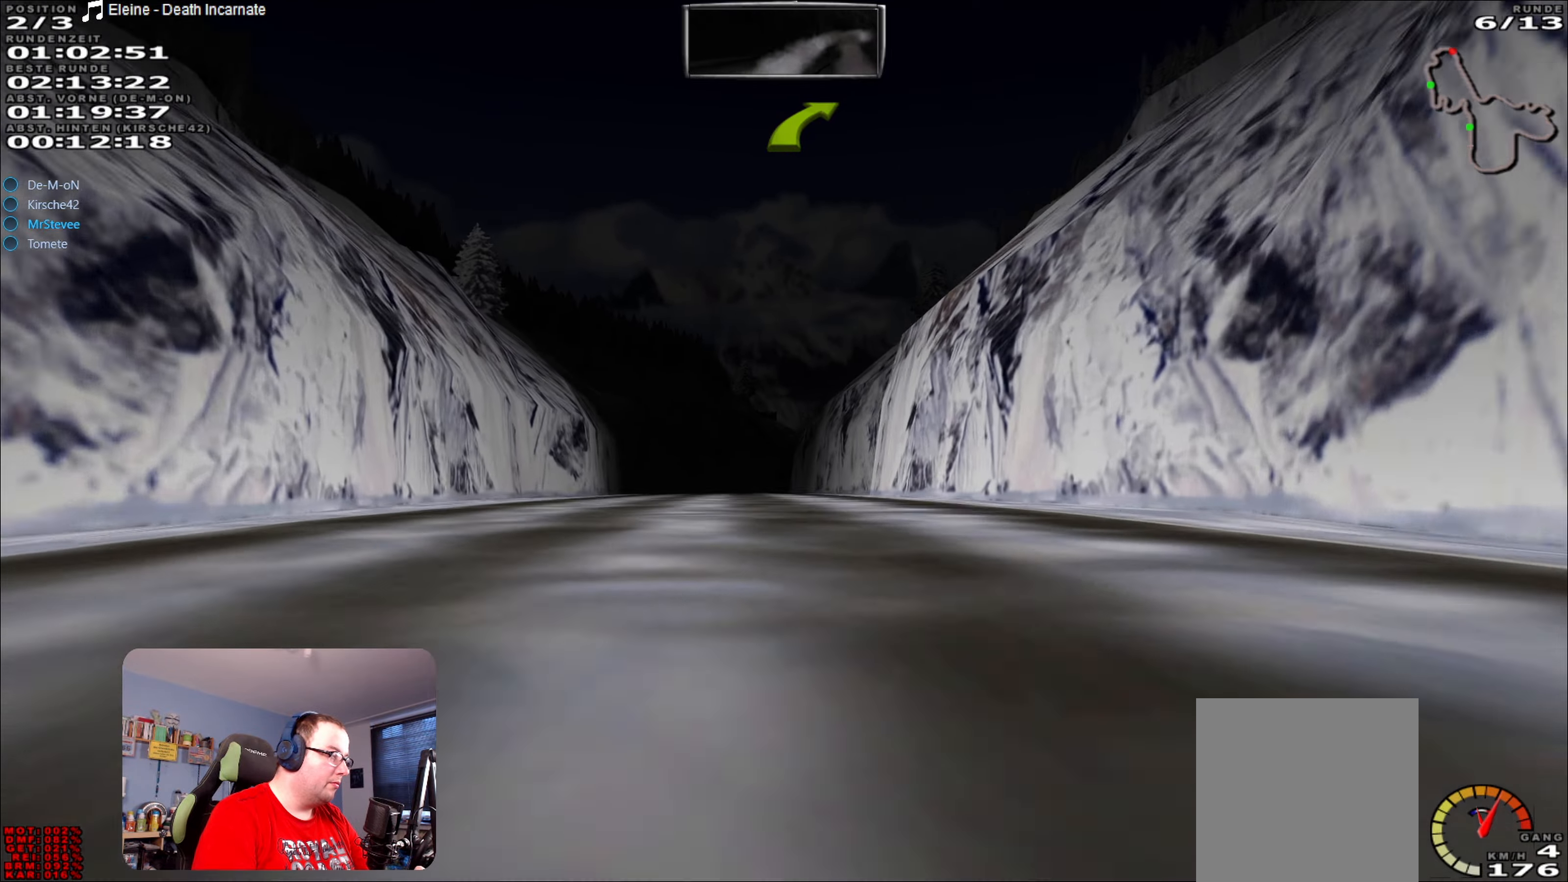
{"buttons": ["R2"], "left_stick": "center", "right_stick": "center", "events": [[400, "left_stick", "left"], [500, "left_stick", "center"]]}
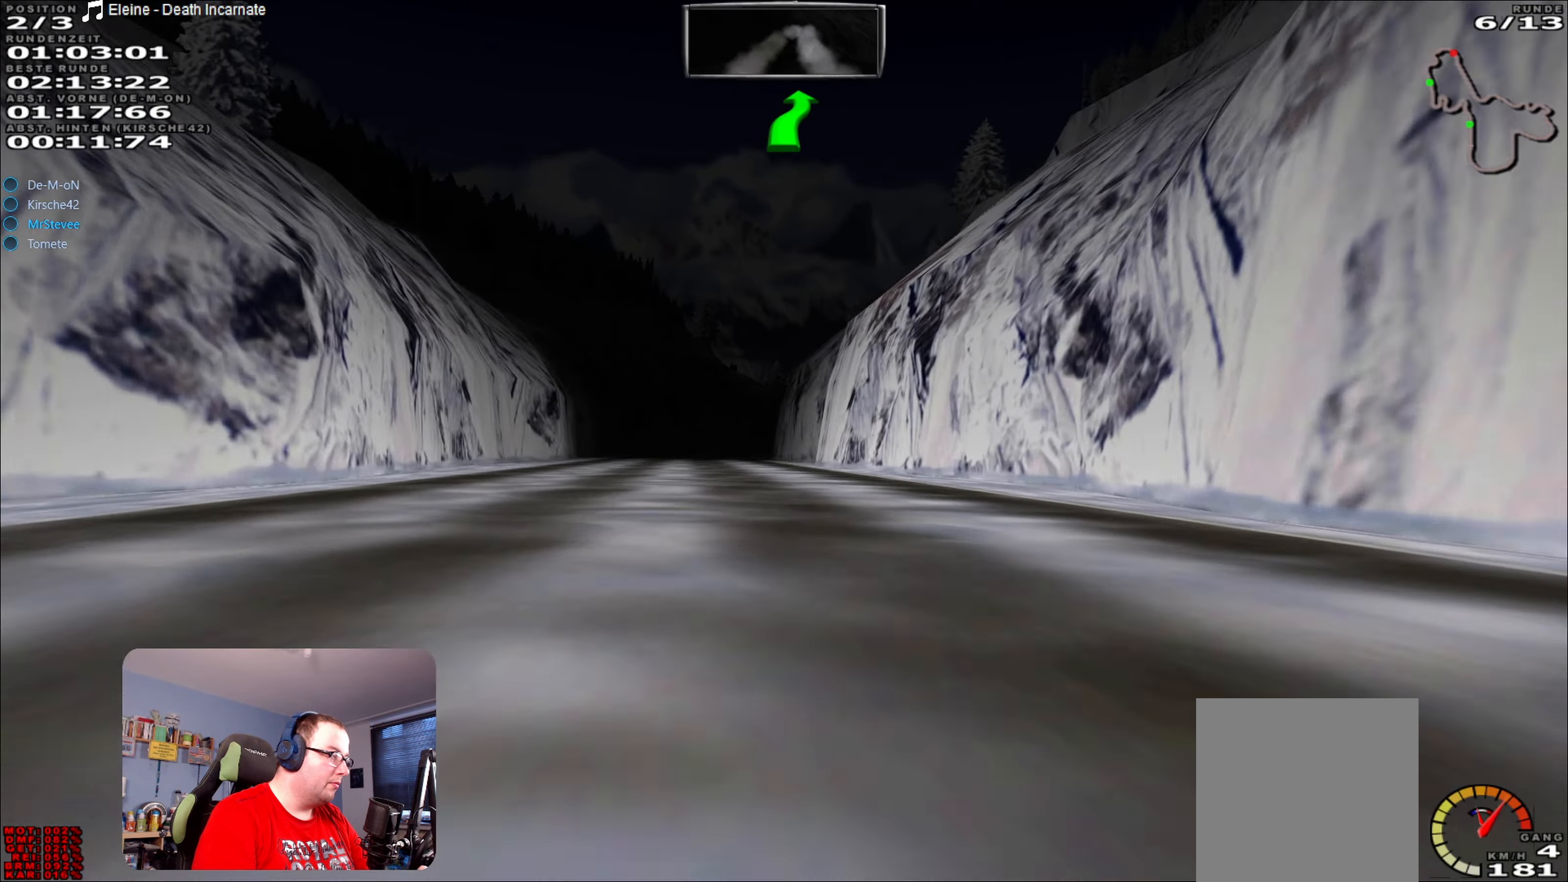
{"buttons": ["R2"], "left_stick": "center", "right_stick": "center", "events": [[150, "left_stick", "left"], [216, "left_stick", "center"], [400, "left_stick", "left"], [483, "left_stick", "center"]]}
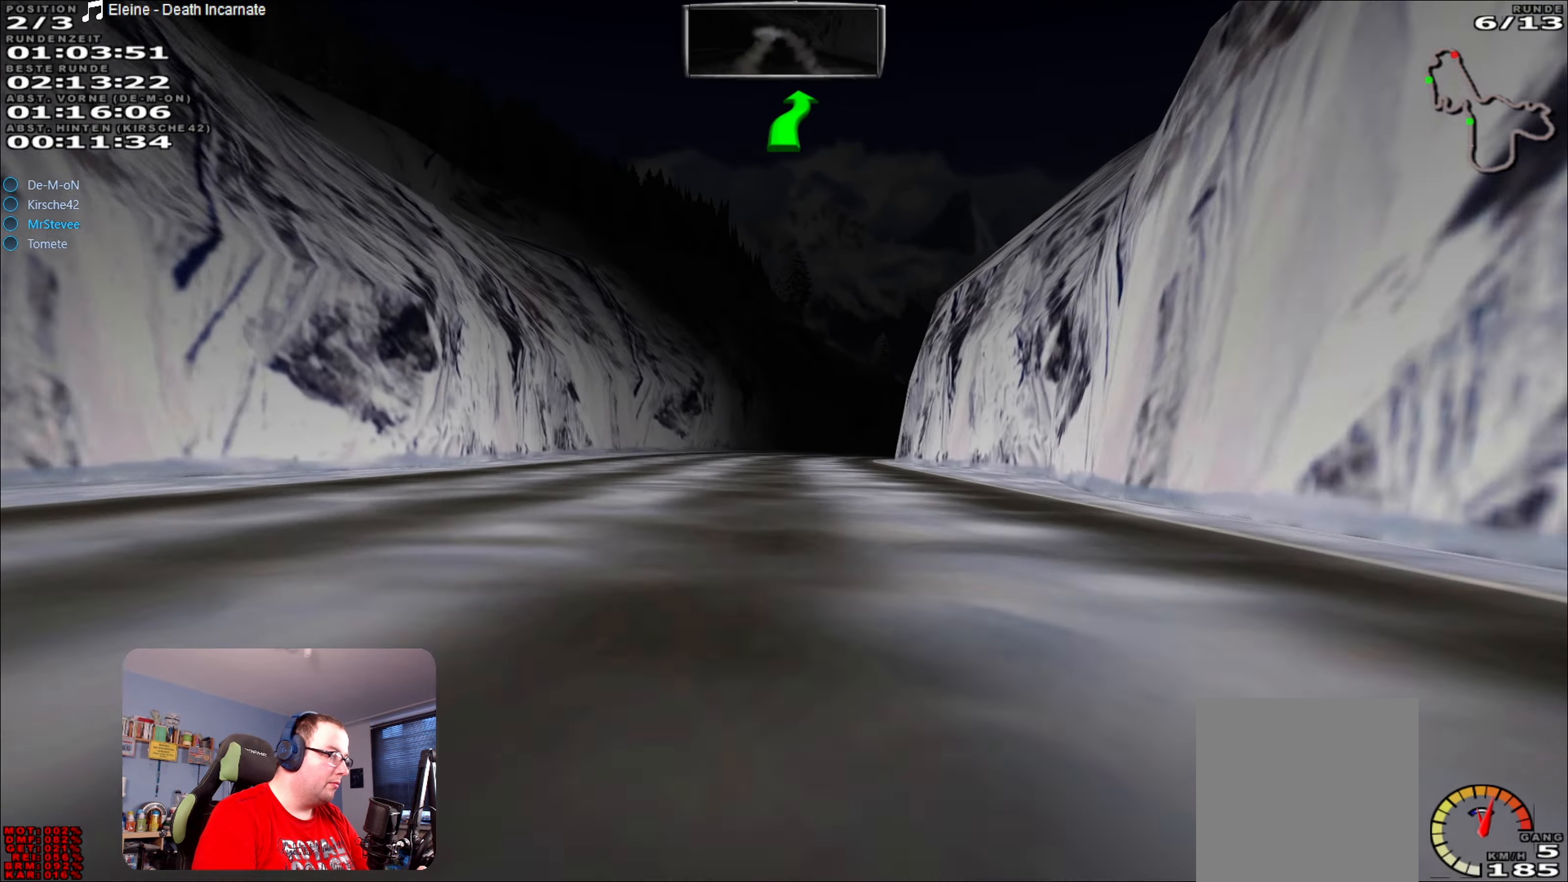
{"buttons": [], "left_stick": "right", "right_stick": "center", "events": [[183, "left_stick", "right"], [383, "left_stick", "center"], [483, "R2", "up"], [483, "left_stick", "right"]]}
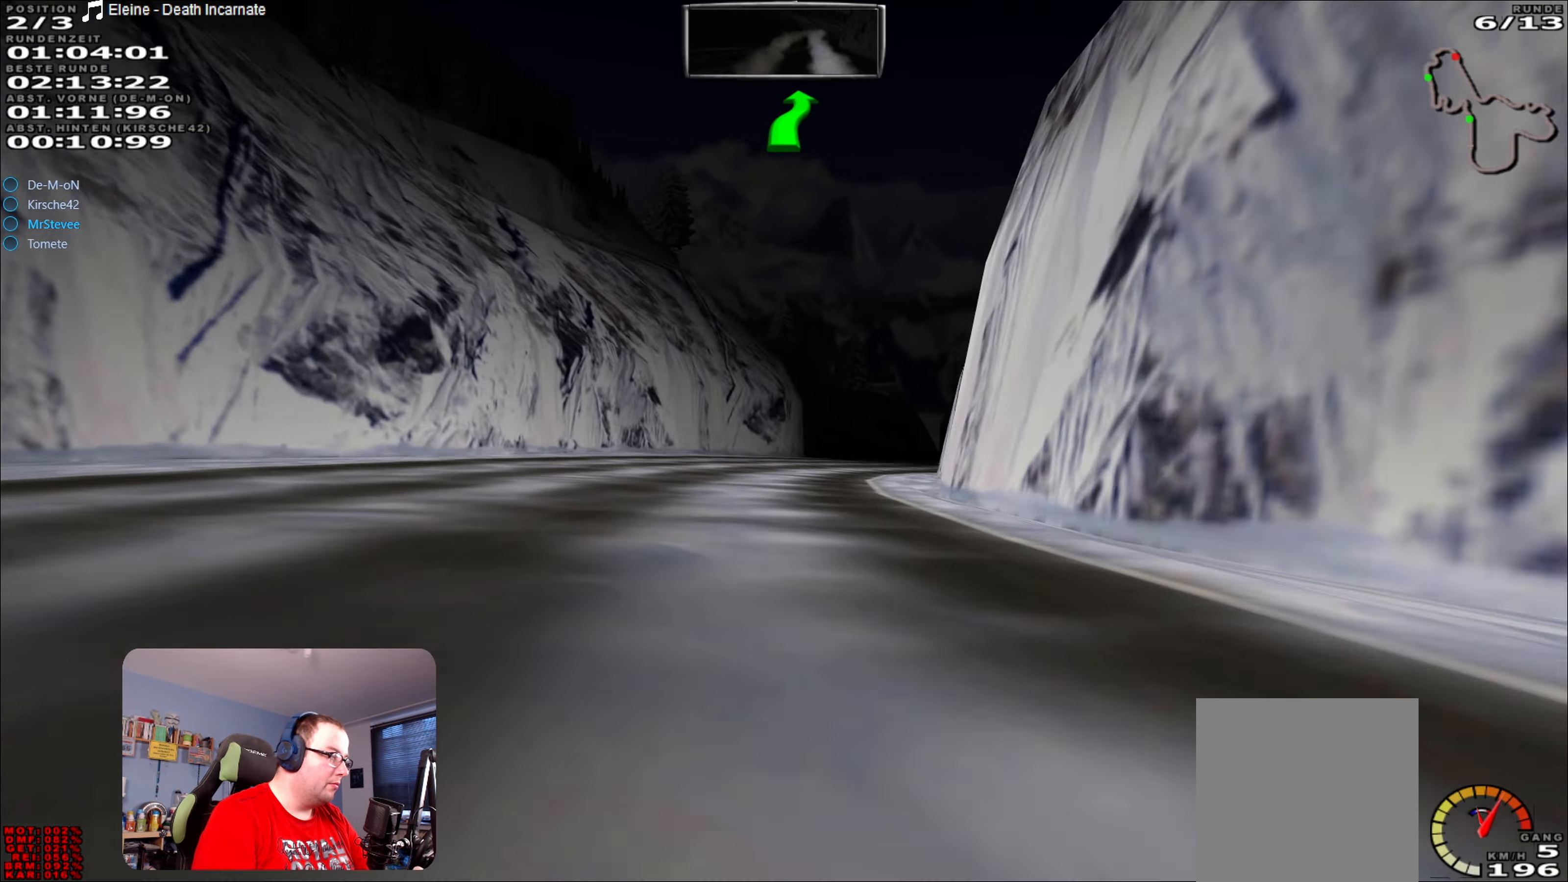
{"buttons": [], "left_stick": "center", "right_stick": "center", "events": [[16, "L2", "down"], [50, "left_stick", "center"], [133, "left_stick", "right"], [350, "L2", "up"], [366, "left_stick", "center"]]}
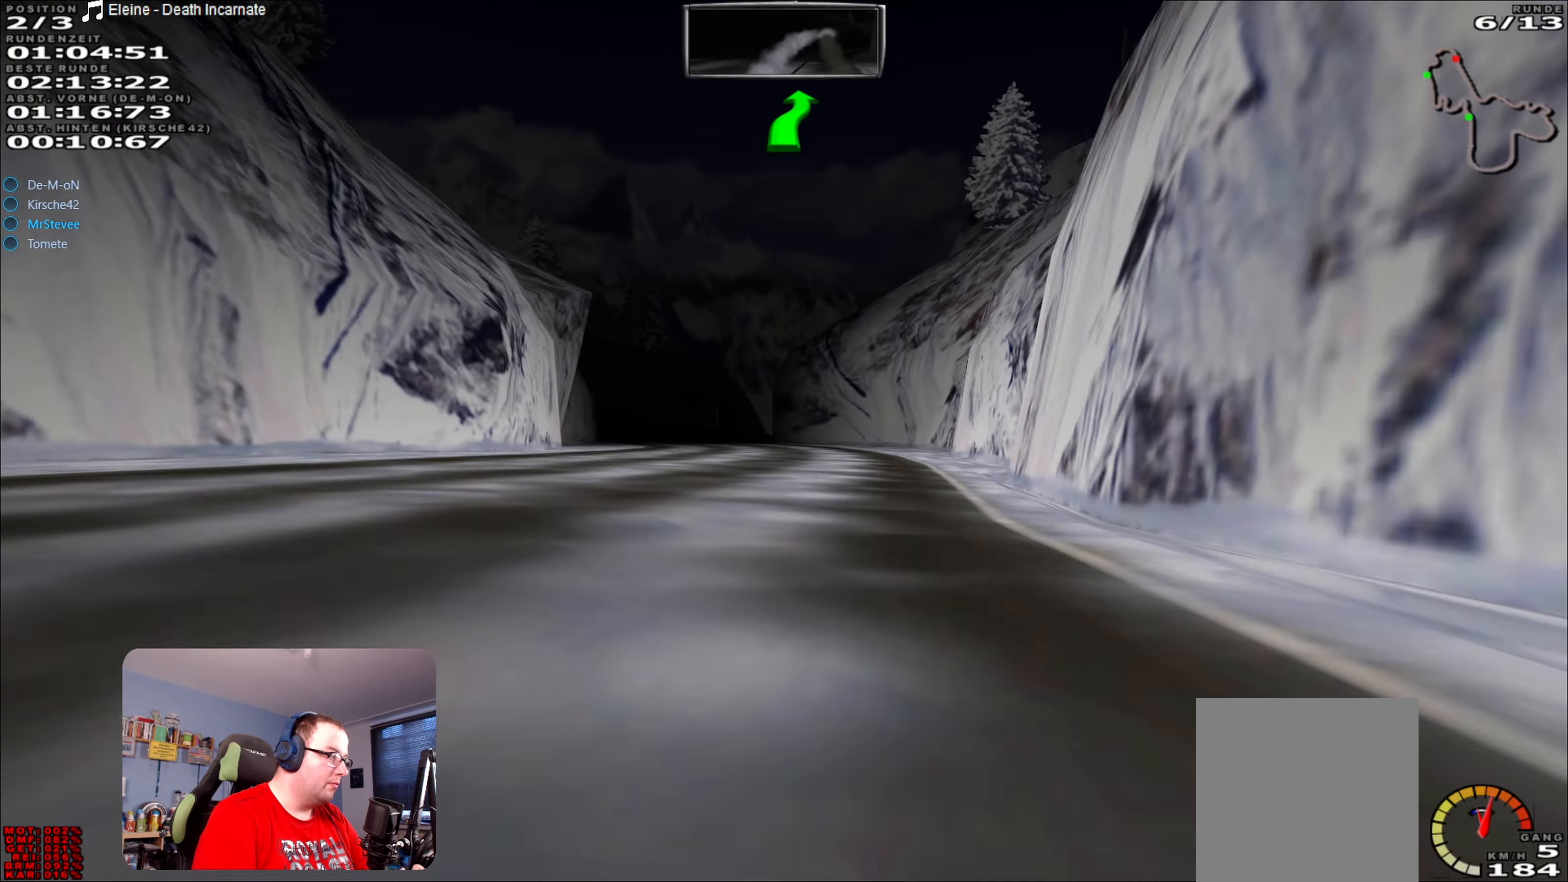
{"buttons": ["R2"], "left_stick": "center", "right_stick": "center", "events": [[33, "left_stick", "down-left"], [283, "R2", "down"], [366, "left_stick", "center"]]}
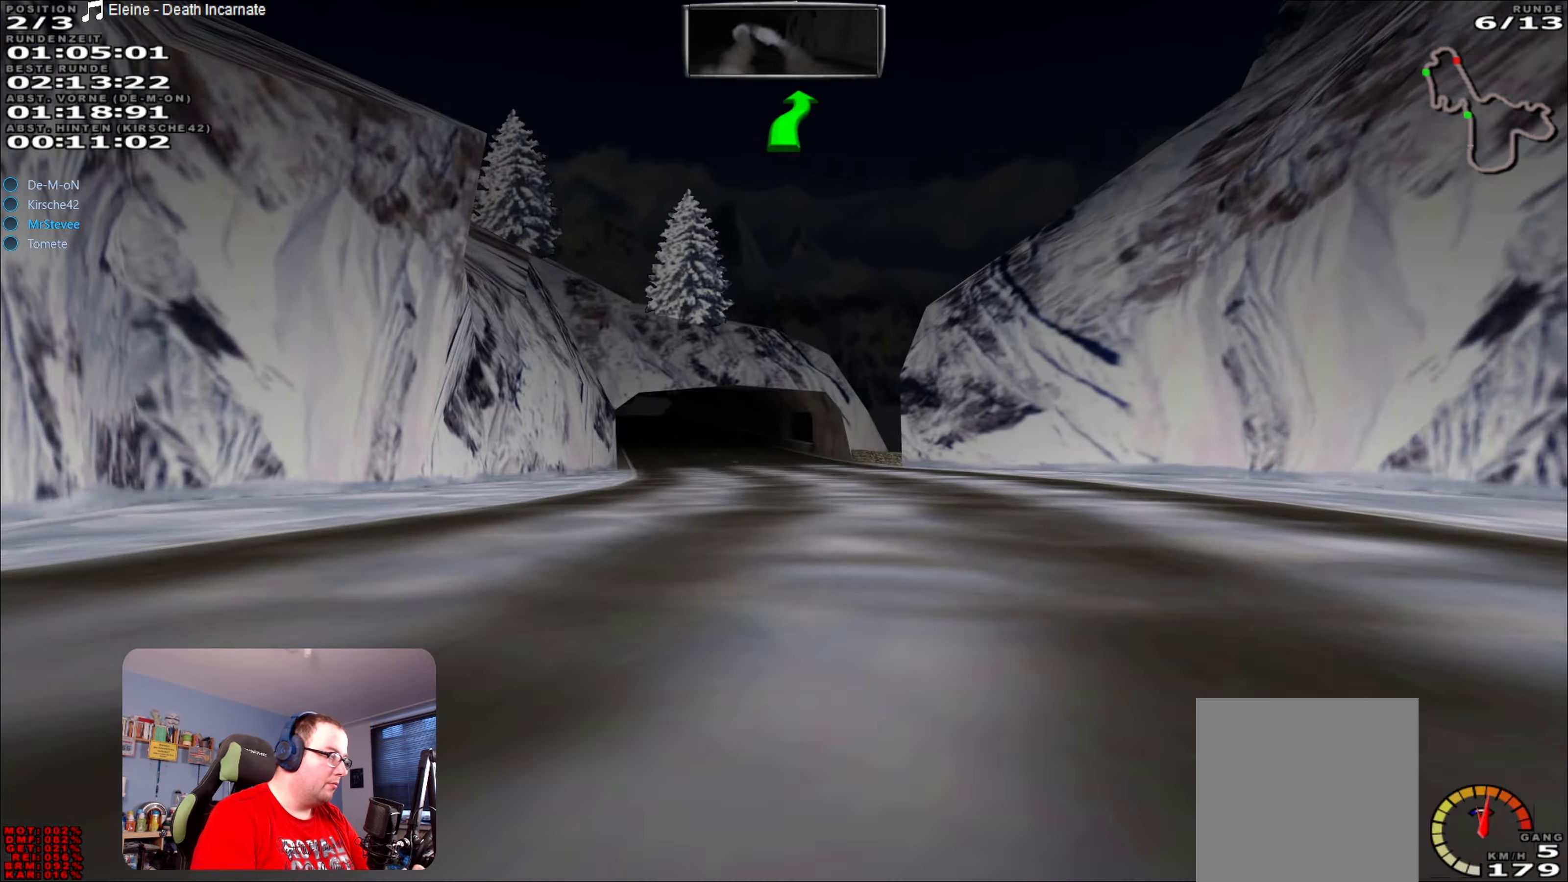
{"buttons": ["R2"], "left_stick": "left", "right_stick": "center", "events": [[316, "left_stick", "down-left"], [416, "left_stick", "left"]]}
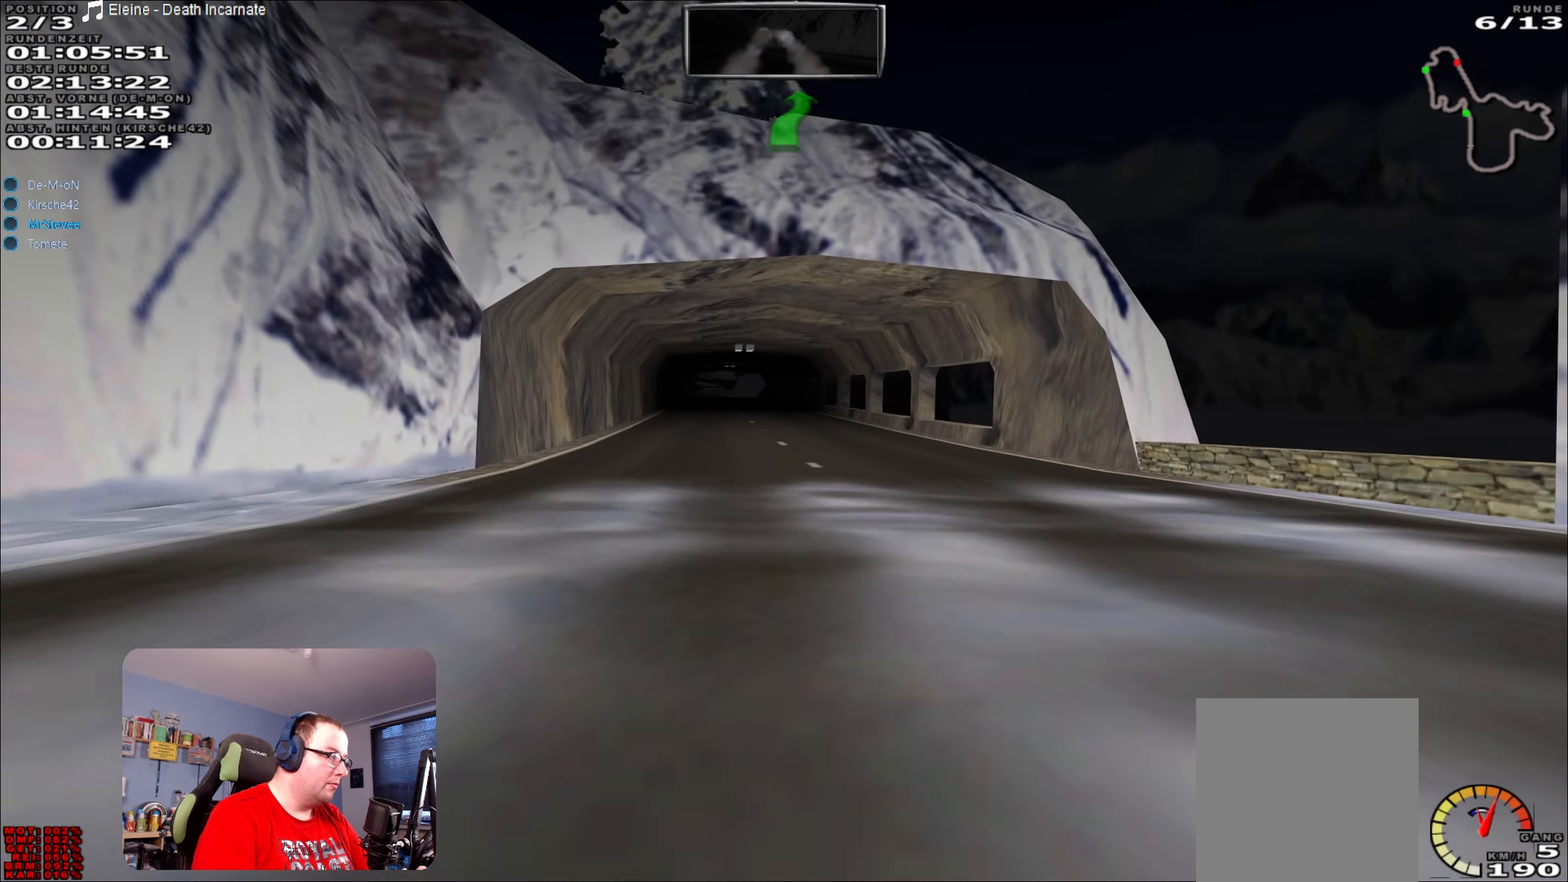
{"buttons": ["R2"], "left_stick": "center", "right_stick": "center", "events": [[50, "left_stick", "center"]]}
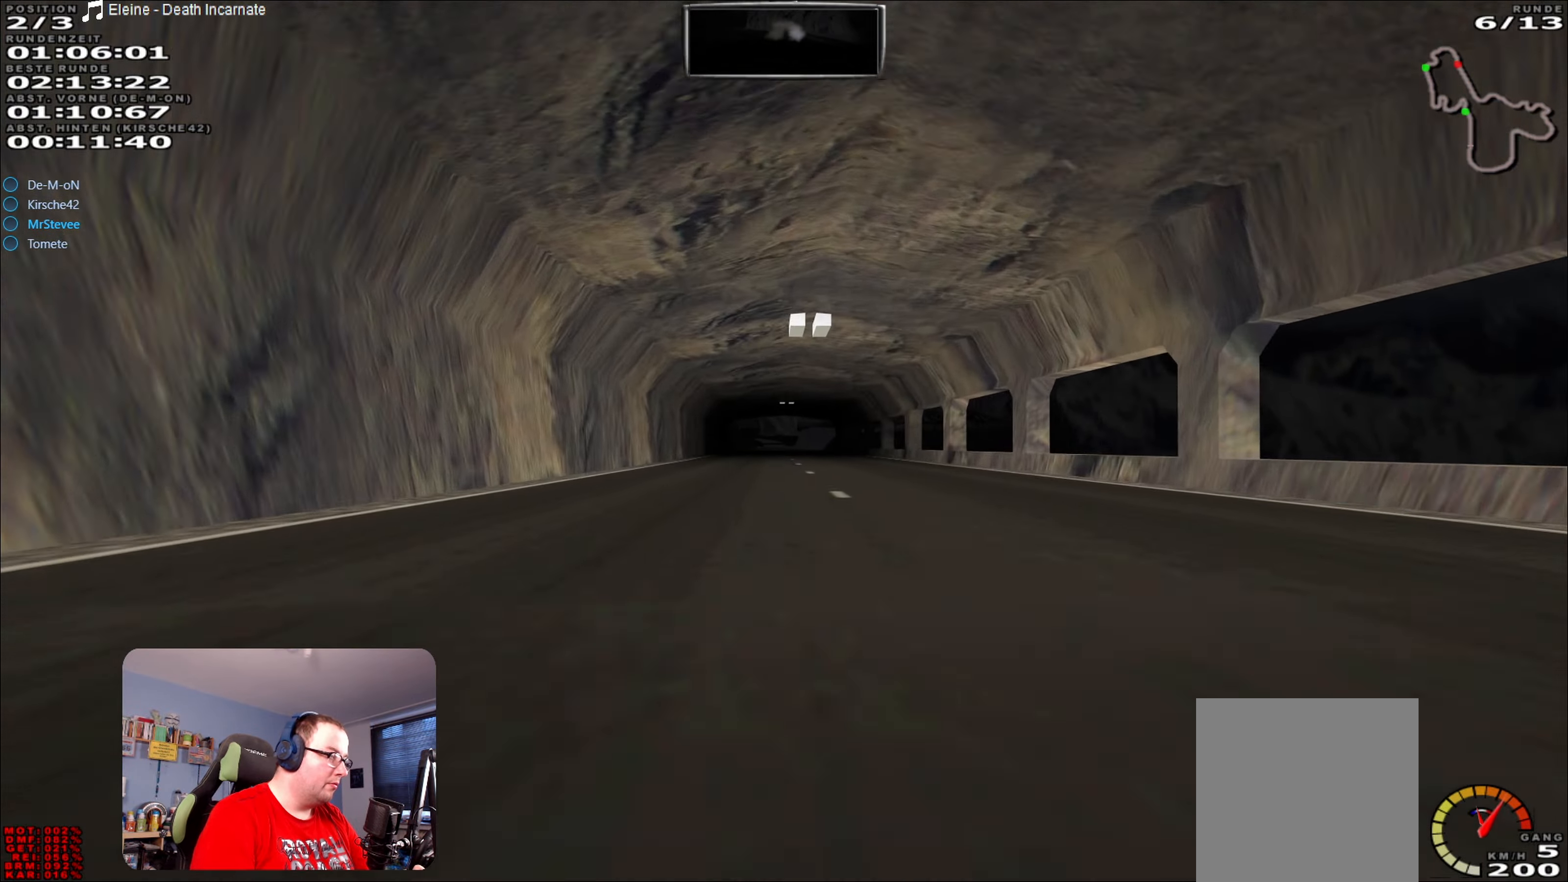
{"buttons": ["R2"], "left_stick": "center", "right_stick": "center", "events": []}
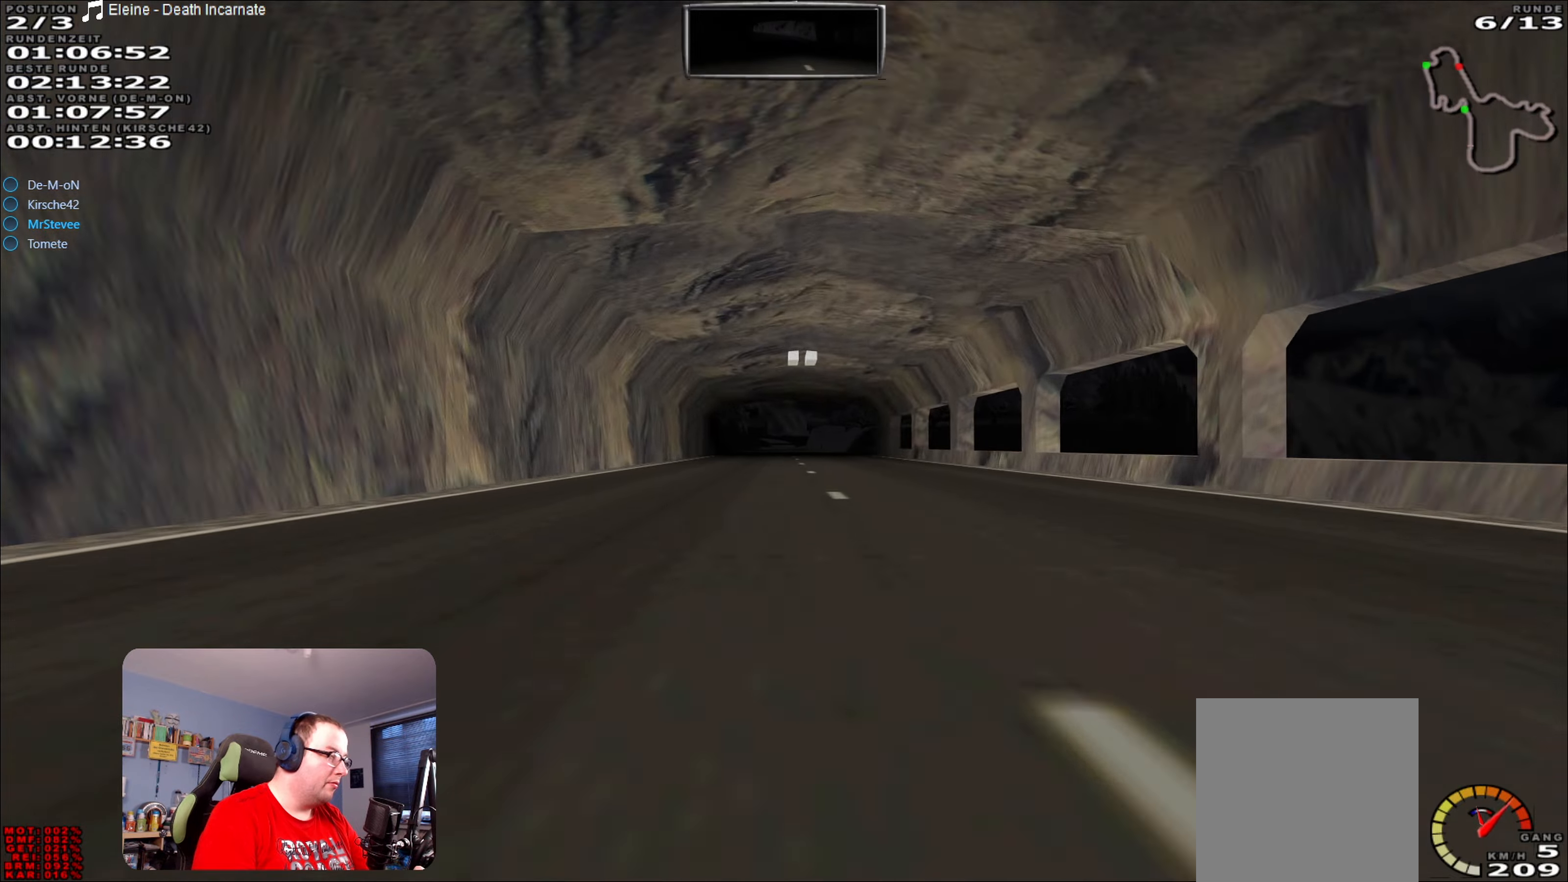
{"buttons": ["R2"], "left_stick": "center", "right_stick": "center", "events": []}
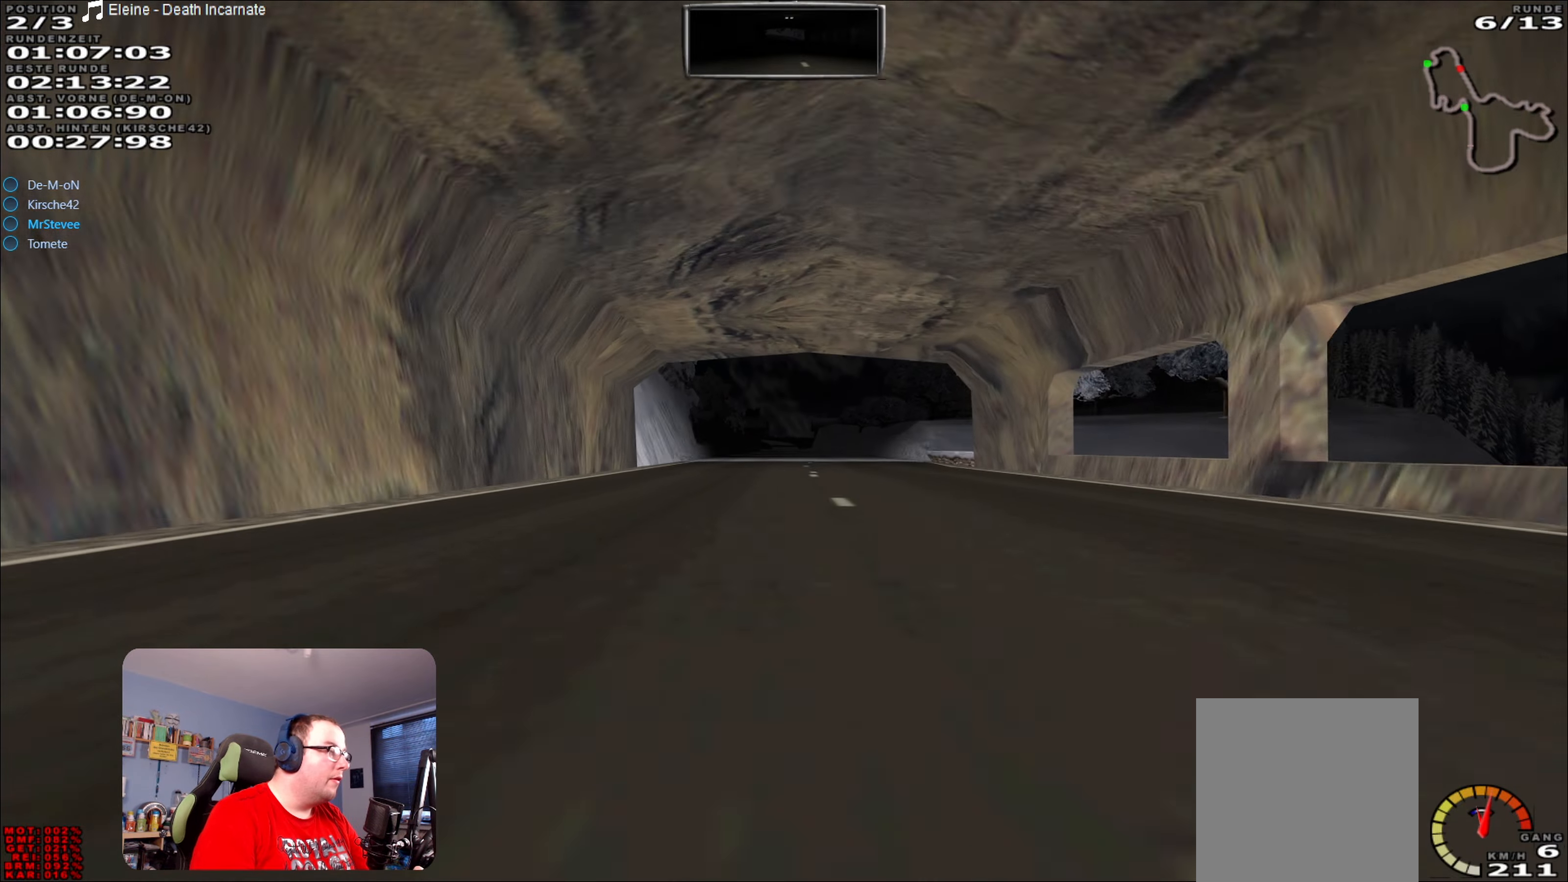
{"buttons": ["R2"], "left_stick": "center", "right_stick": "center", "events": []}
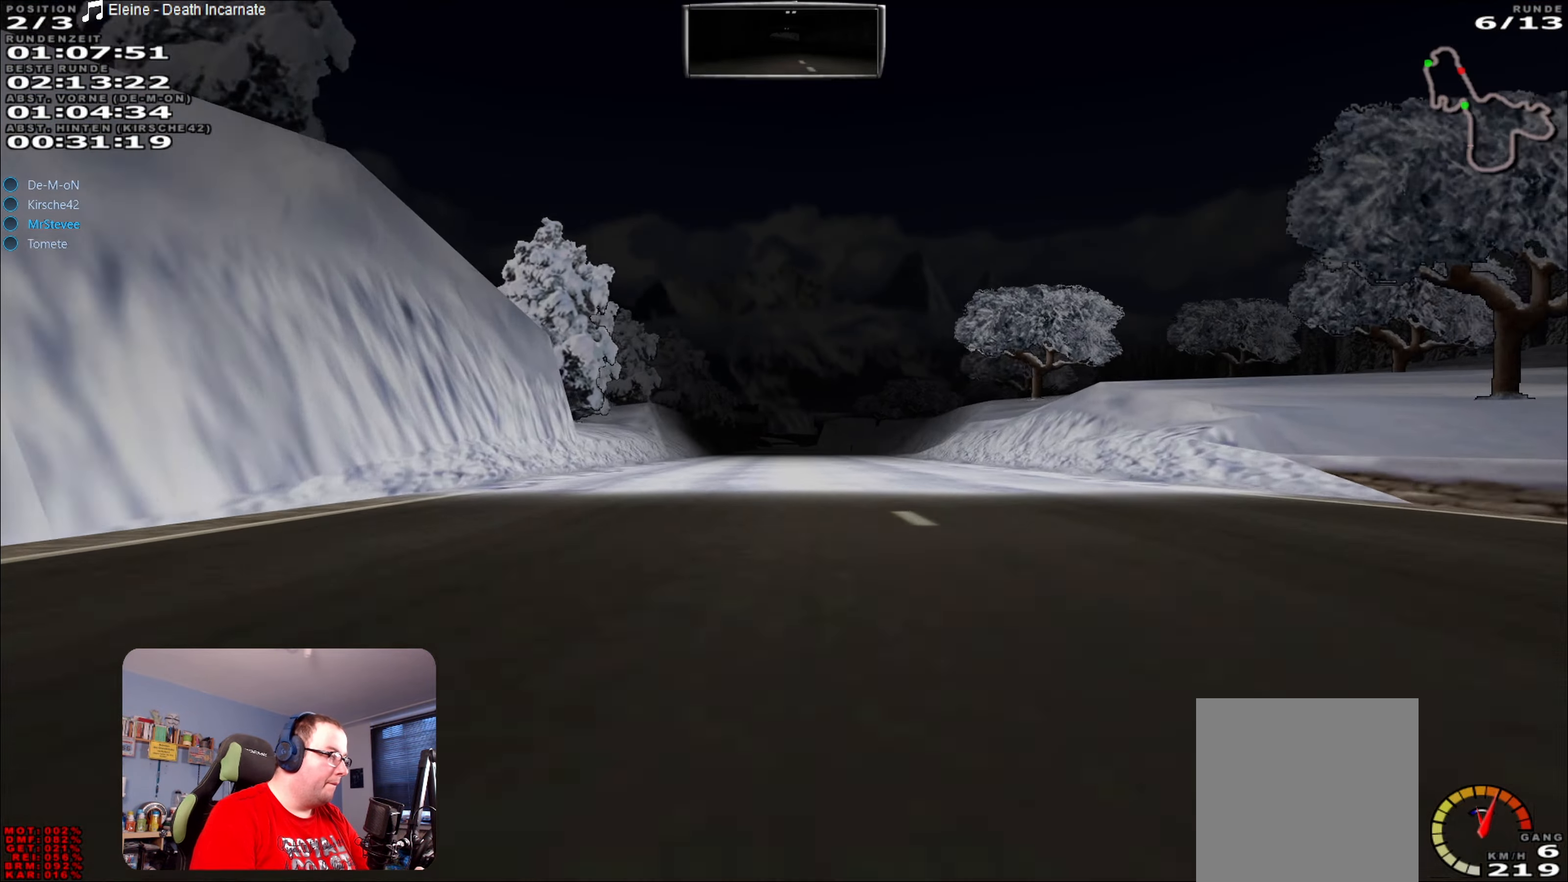
{"buttons": ["R2"], "left_stick": "center", "right_stick": "center", "events": [[250, "left_stick", "right"], [350, "left_stick", "center"]]}
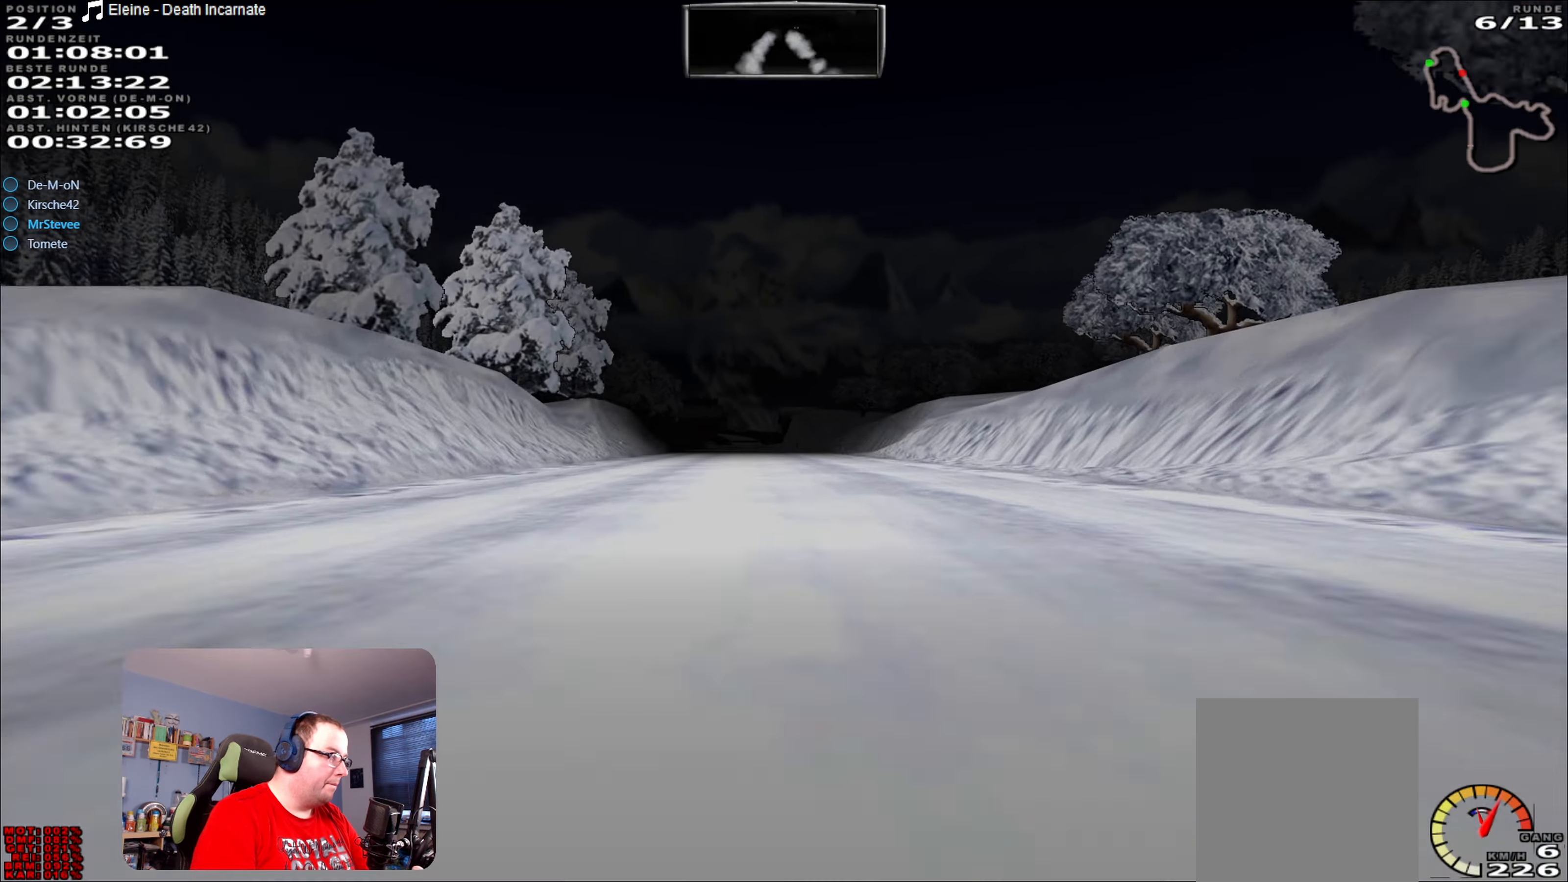
{"buttons": ["R2"], "left_stick": "center", "right_stick": "center", "events": [[83, "left_stick", "left"], [150, "left_stick", "center"]]}
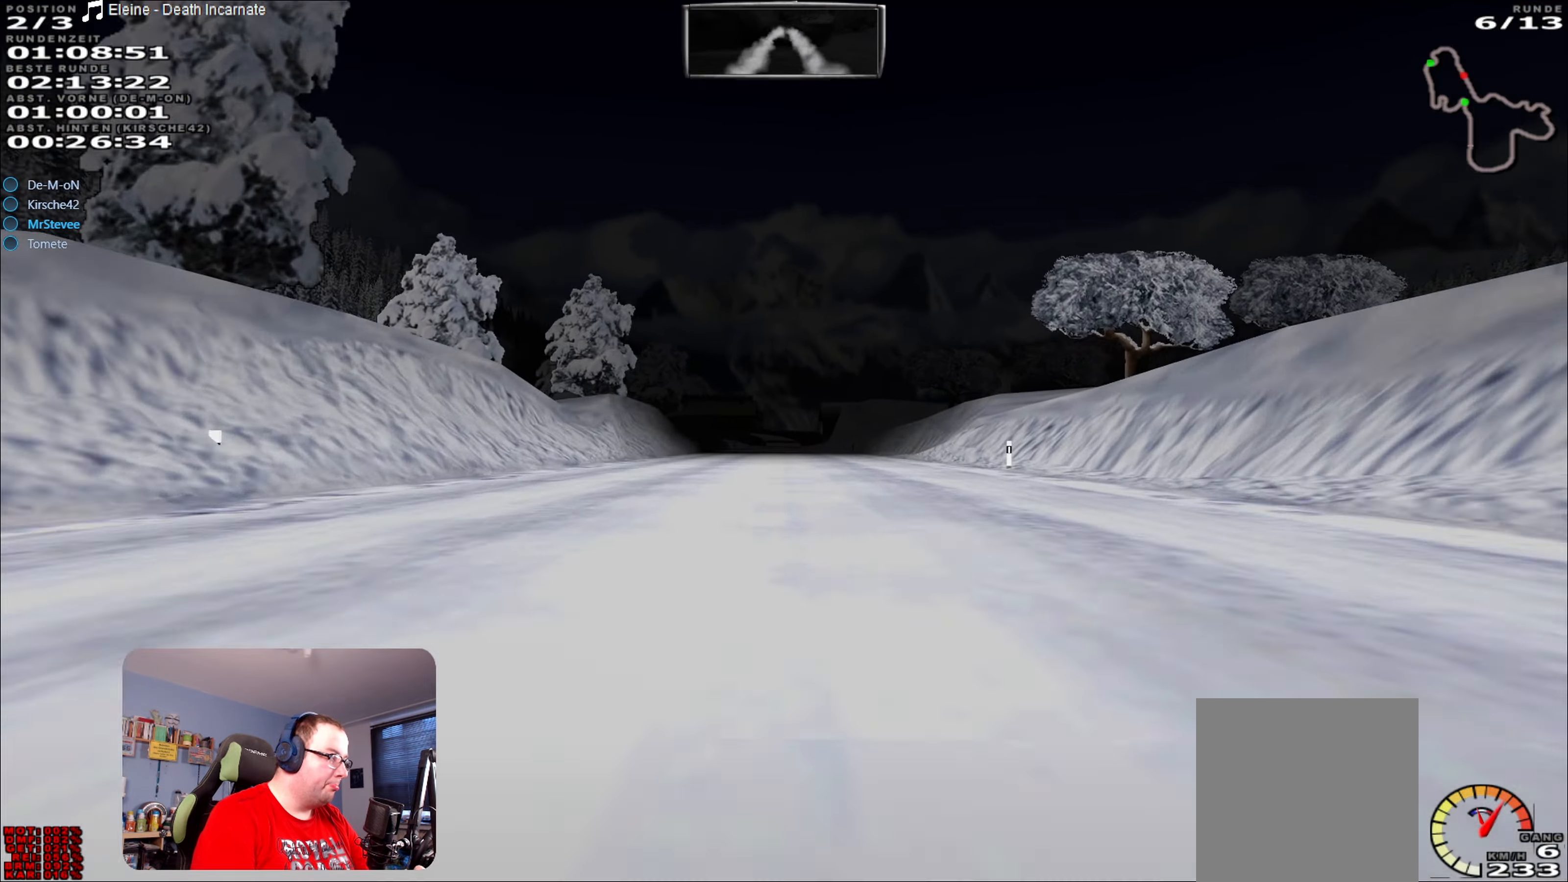
{"buttons": ["R2"], "left_stick": "center", "right_stick": "center", "events": []}
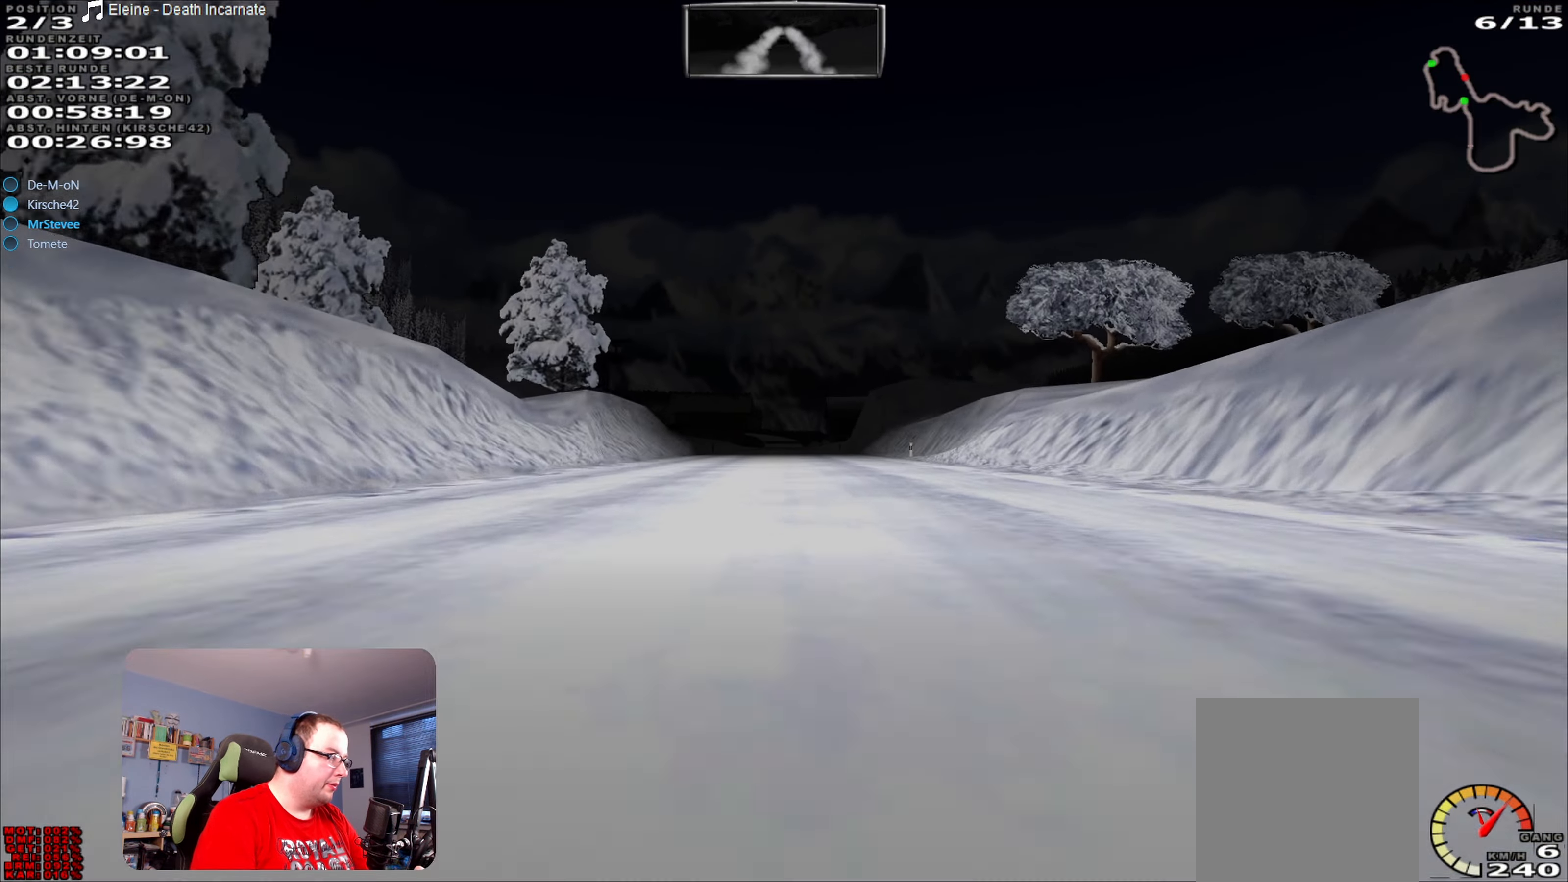
{"buttons": ["R2"], "left_stick": "center", "right_stick": "center", "events": []}
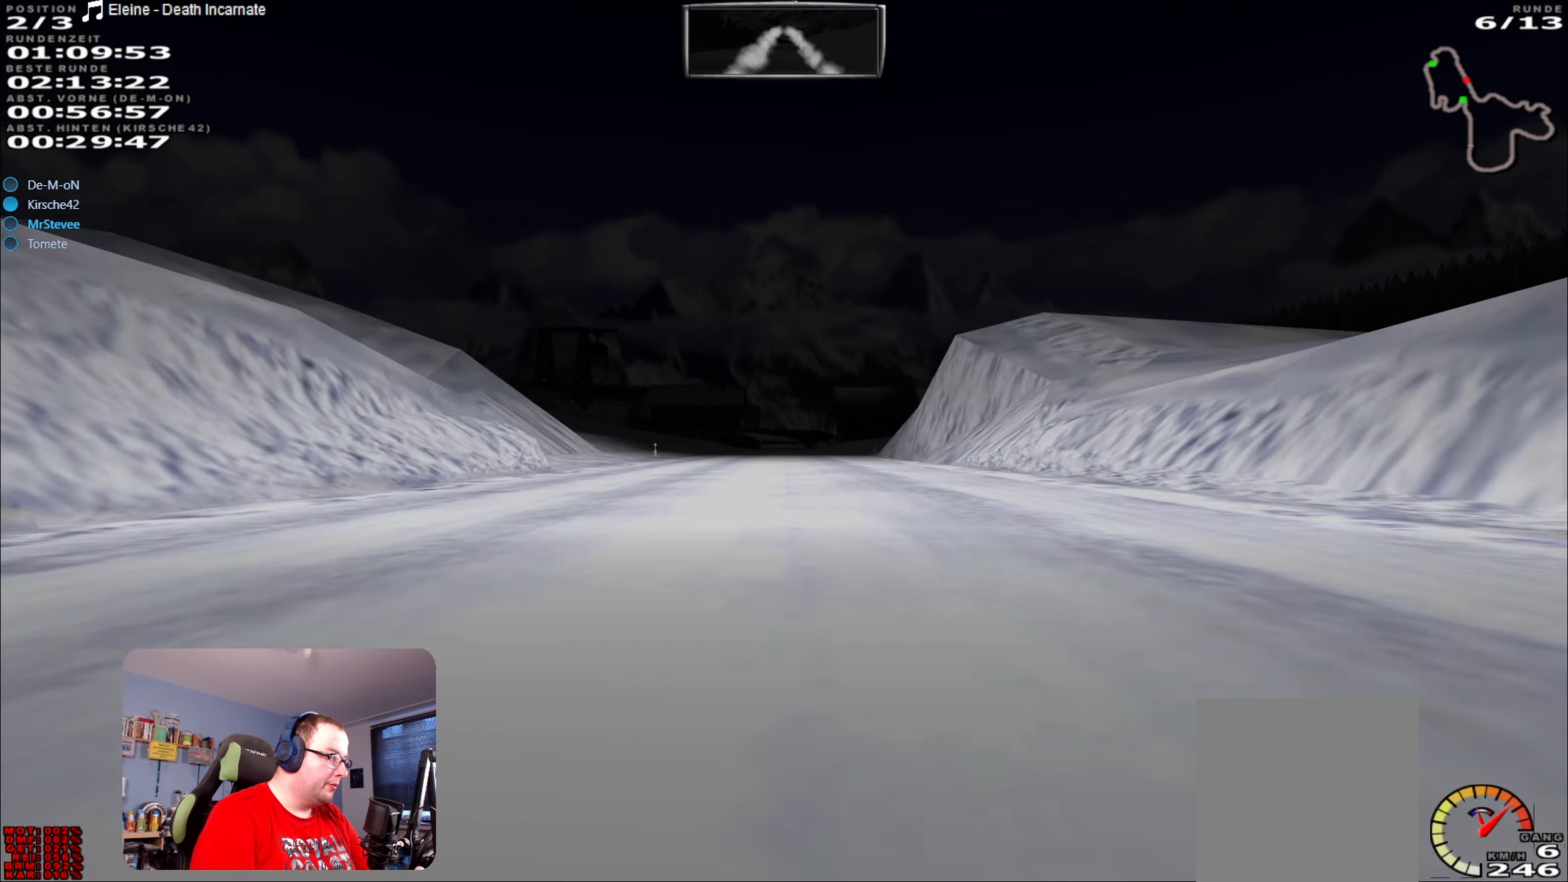
{"buttons": ["R2"], "left_stick": "center", "right_stick": "center", "events": []}
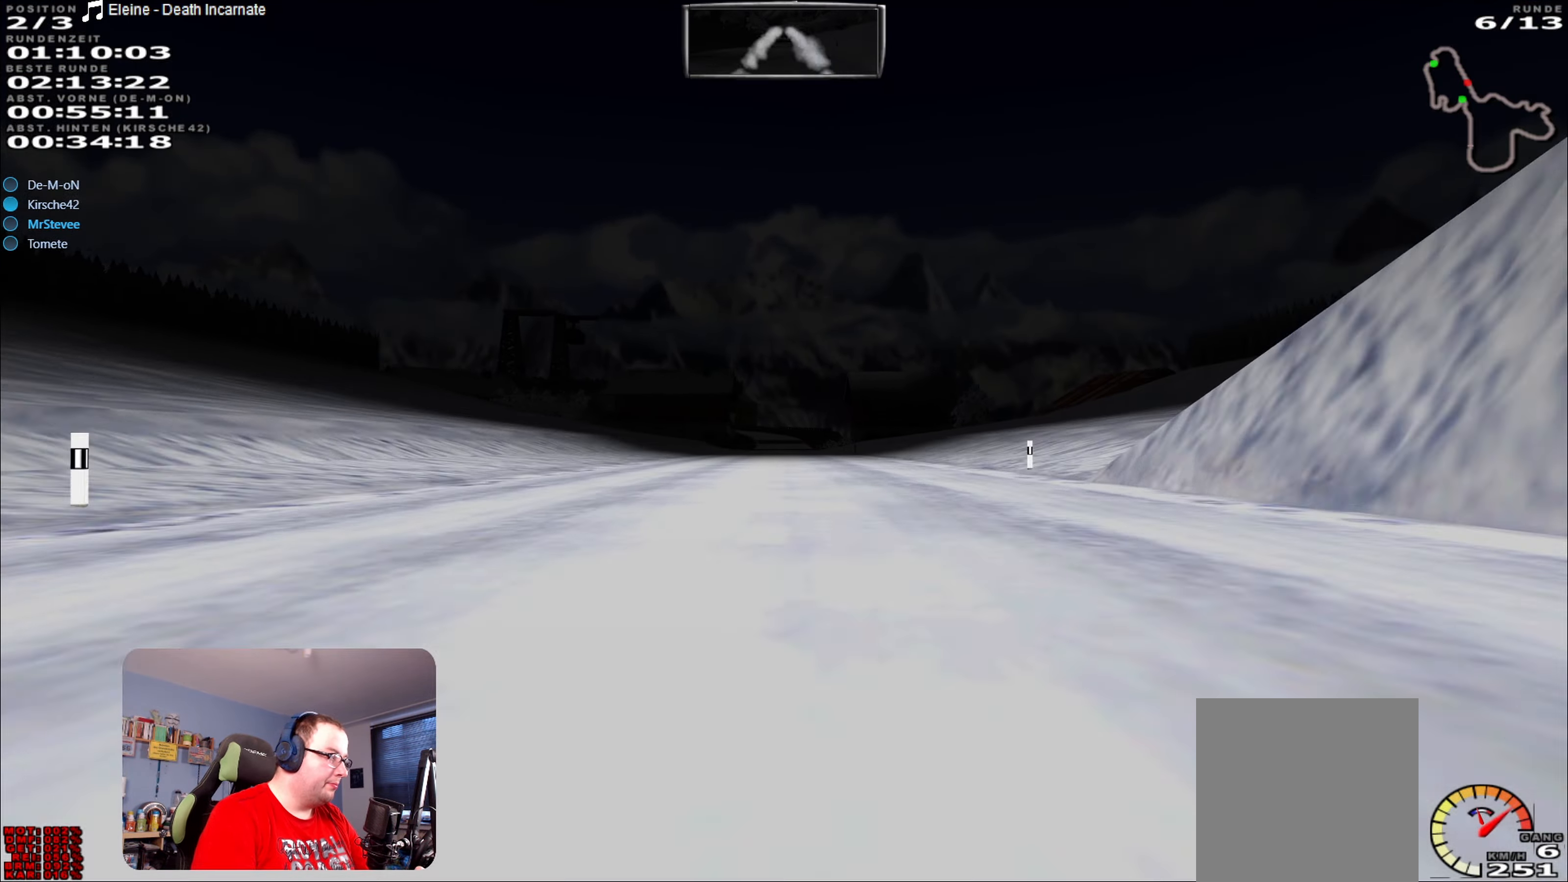
{"buttons": ["R2"], "left_stick": "center", "right_stick": "center", "events": []}
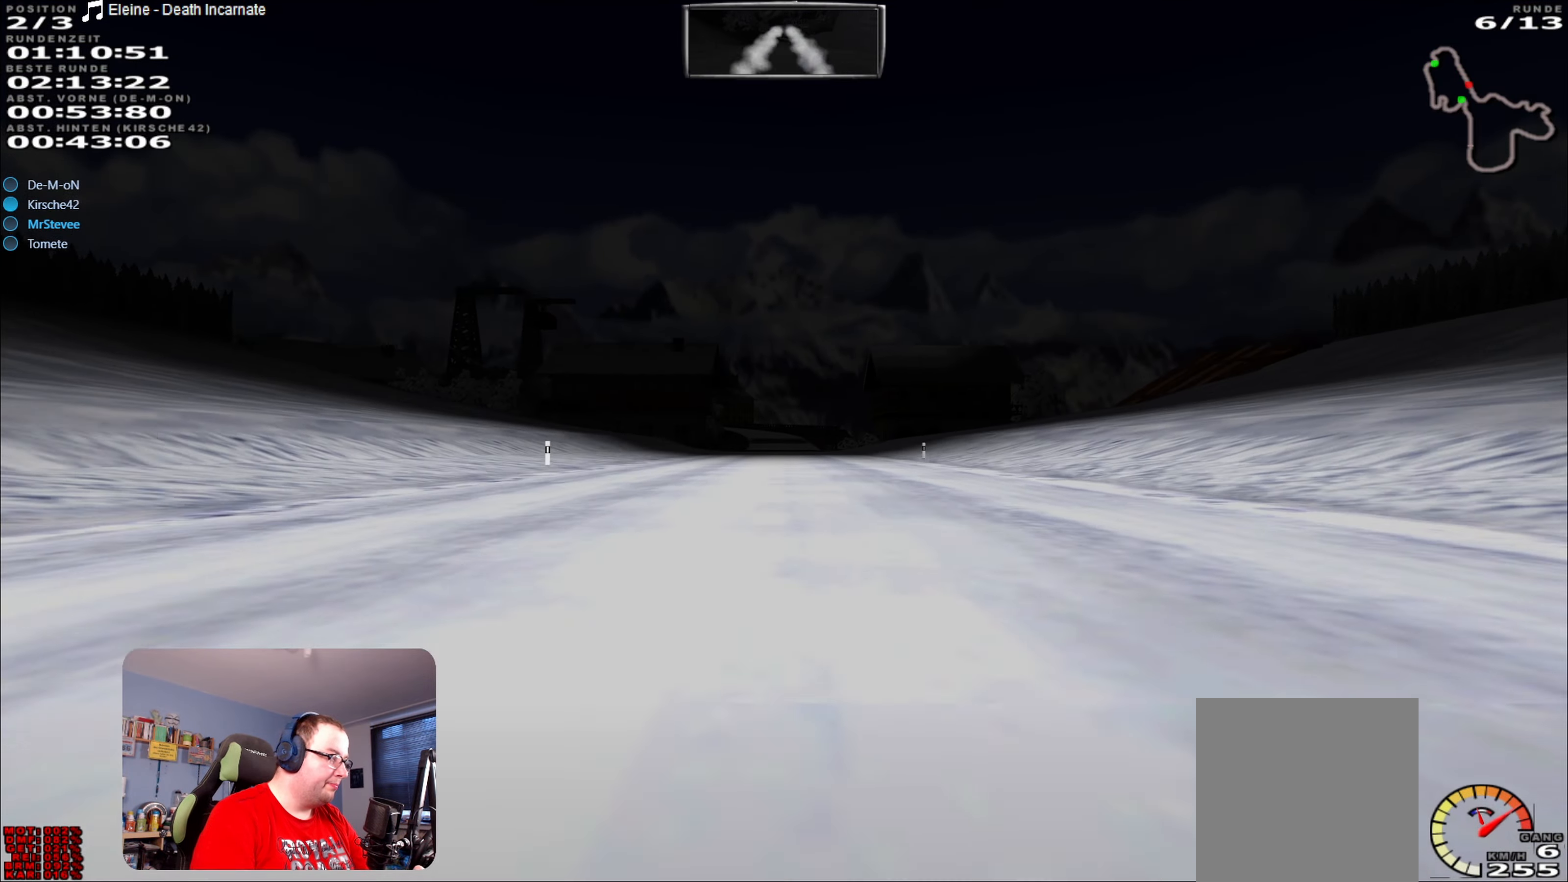
{"buttons": ["R2"], "left_stick": "center", "right_stick": "center", "events": []}
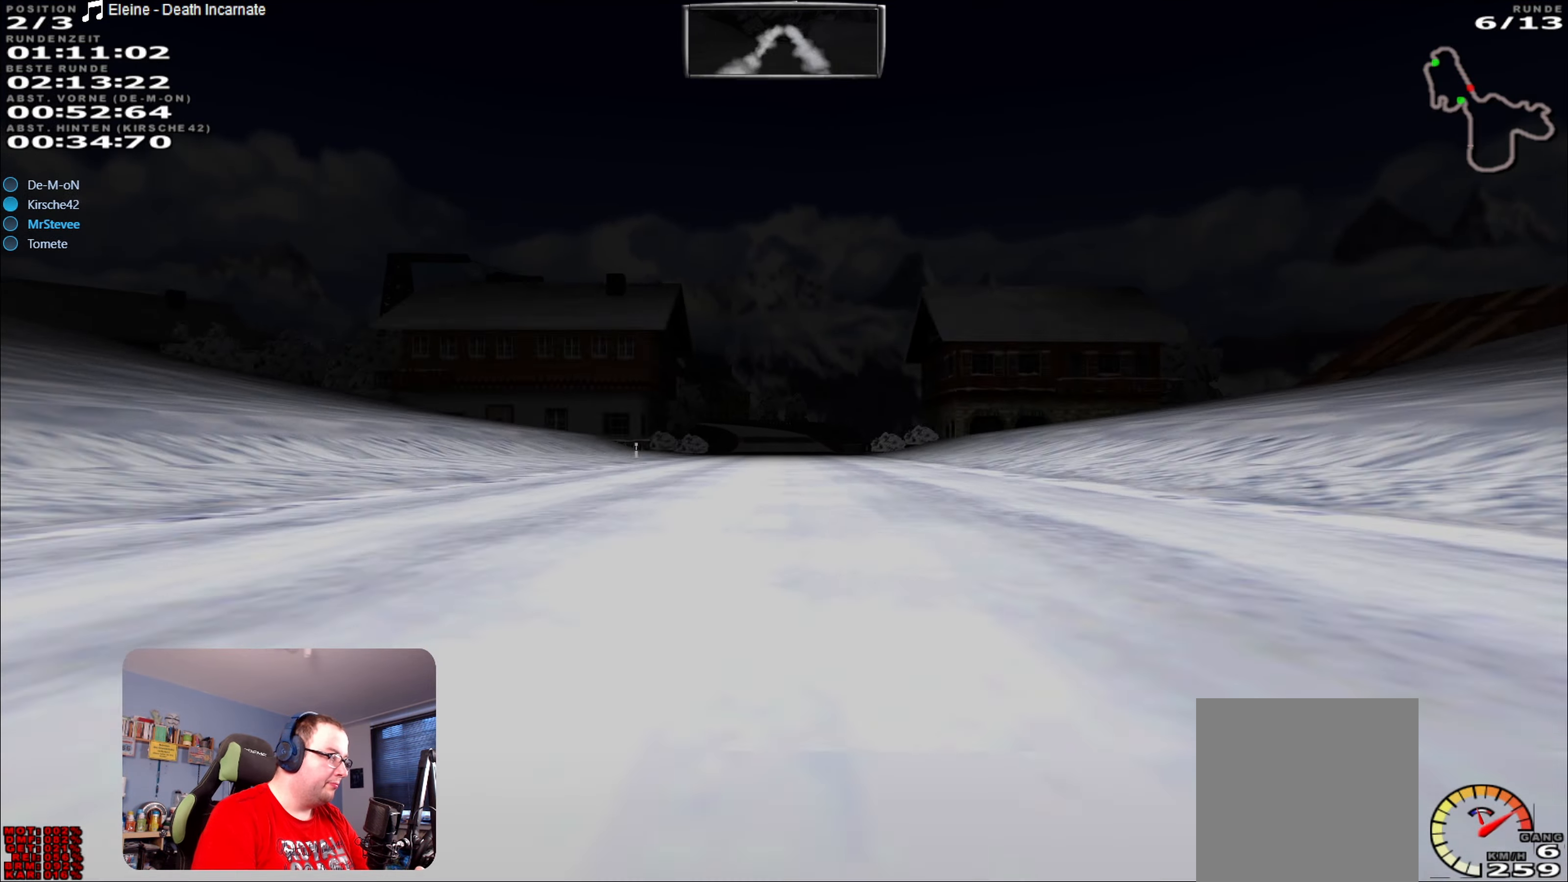
{"buttons": ["R2"], "left_stick": "center", "right_stick": "center", "events": []}
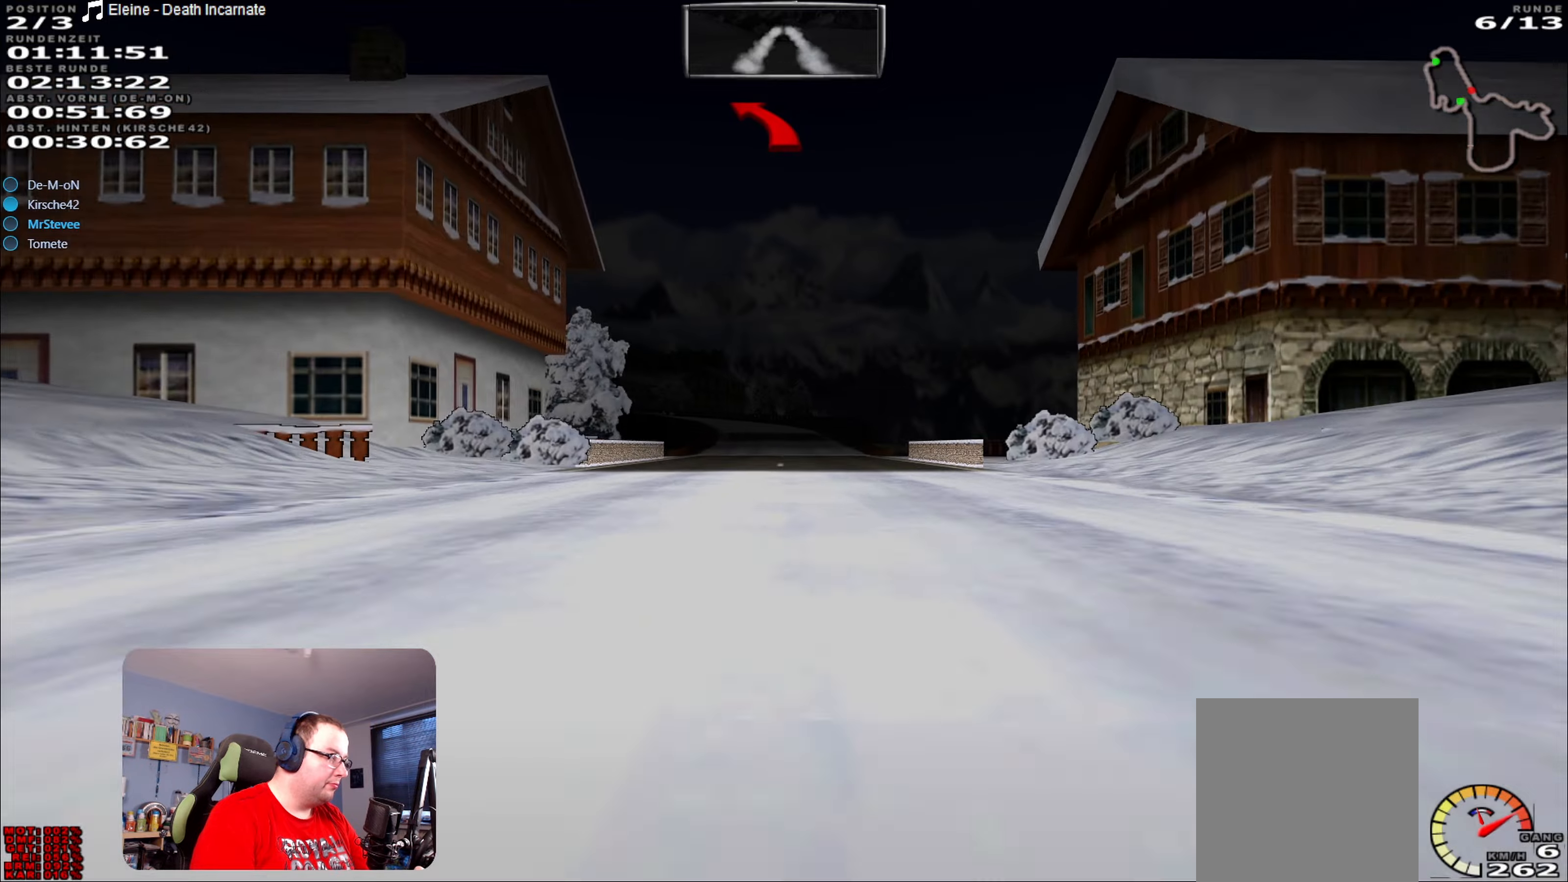
{"buttons": ["L2"], "left_stick": "center", "right_stick": "center", "events": [[250, "L2", "down"], [267, "R2", "up"]]}
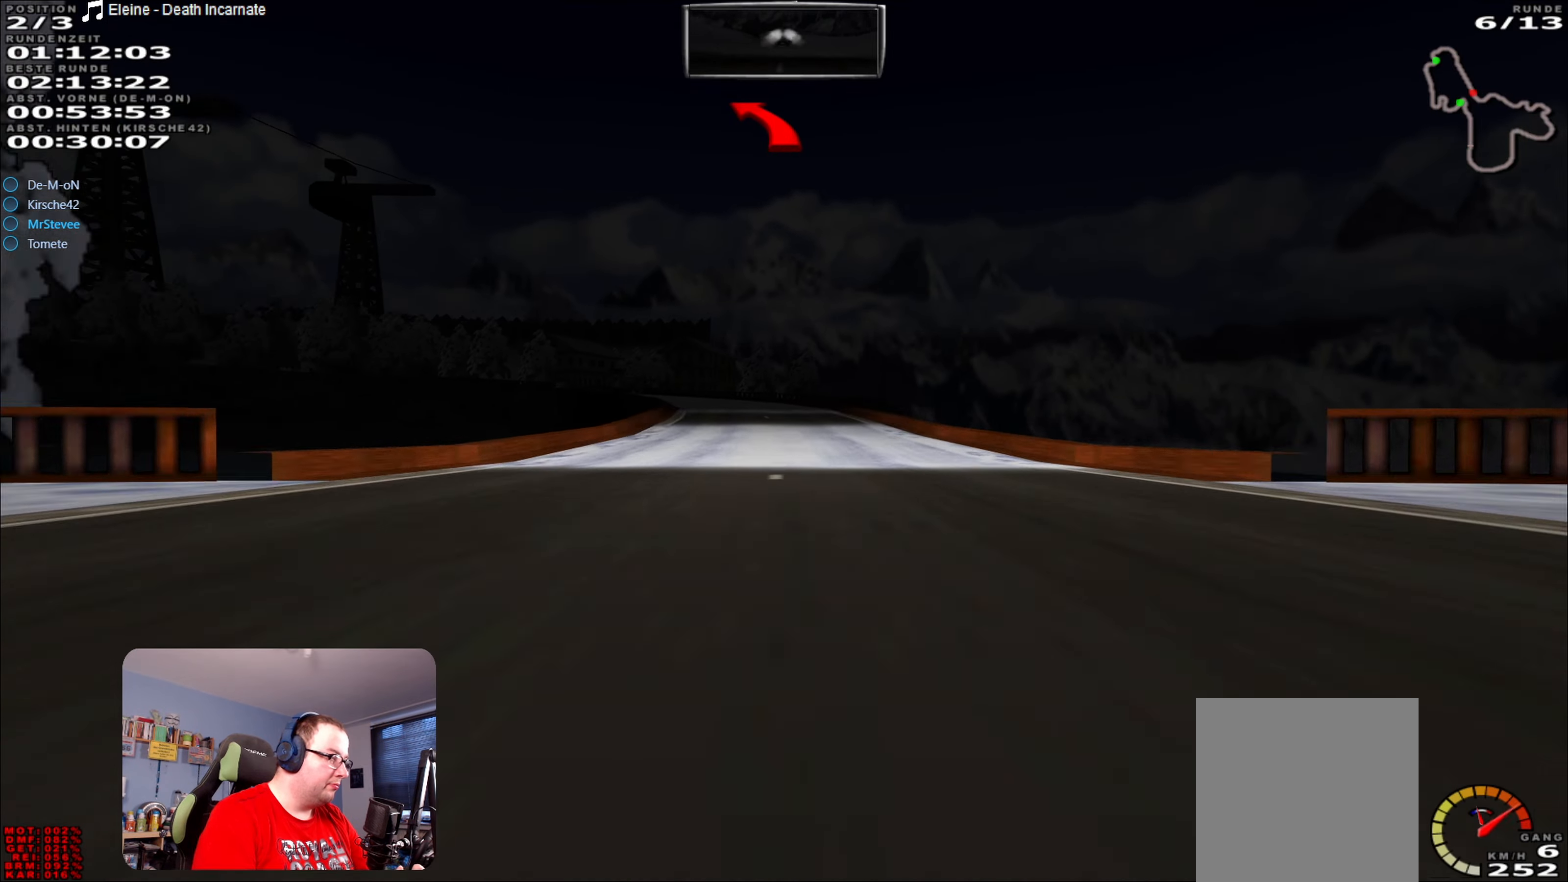
{"buttons": ["L2"], "left_stick": "center", "right_stick": "center", "events": [[117, "left_stick", "left"], [267, "left_stick", "center"]]}
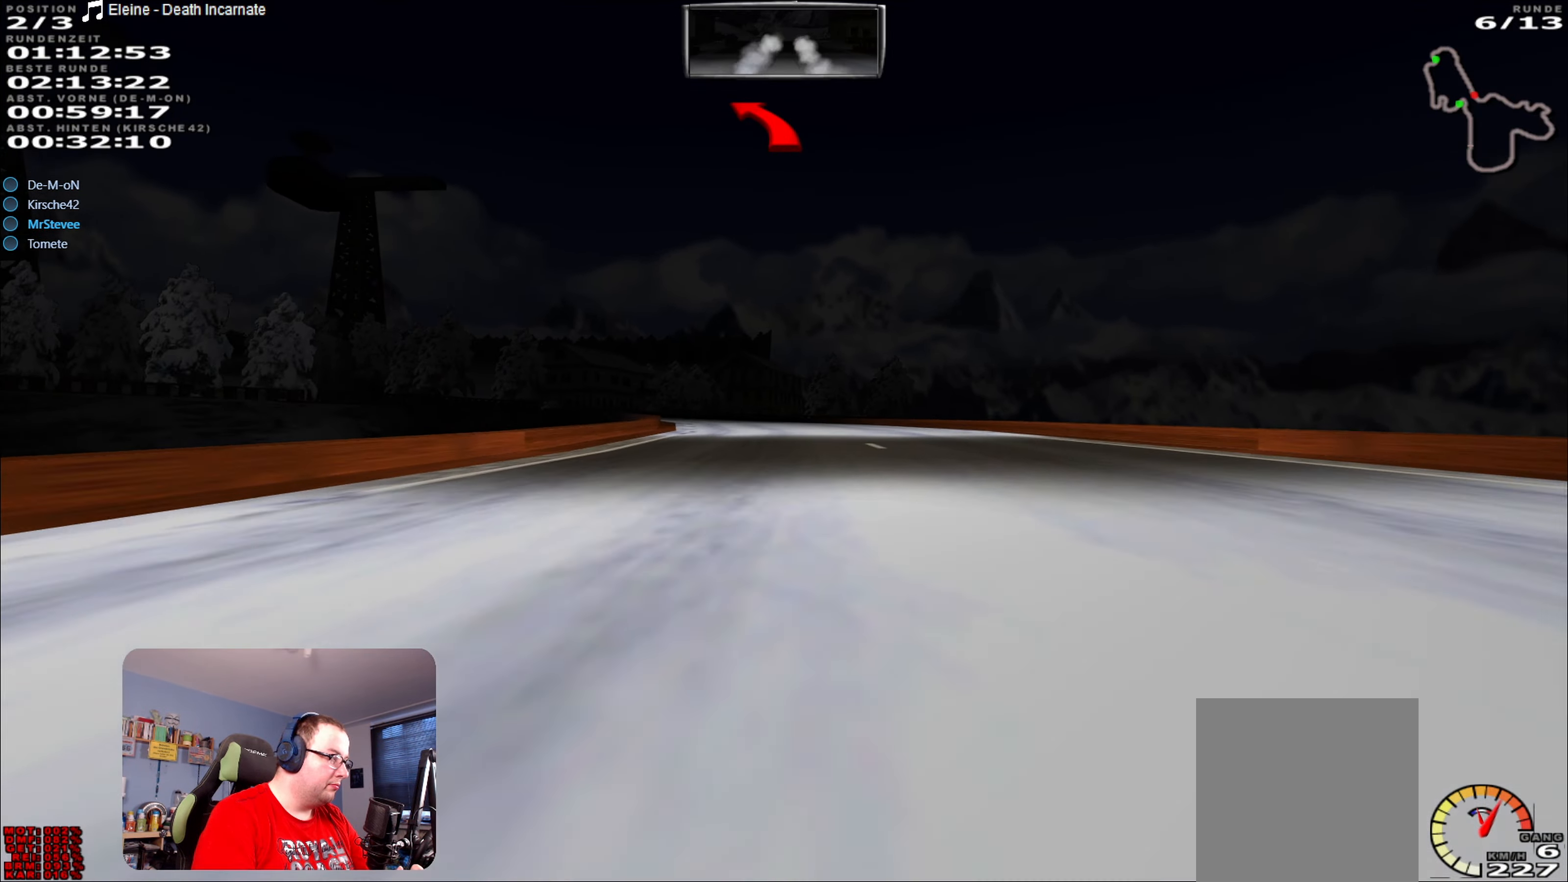
{"buttons": [], "left_stick": "left", "right_stick": "center", "events": [[200, "left_stick", "down-left"], [284, "left_stick", "left"], [467, "L2", "up"]]}
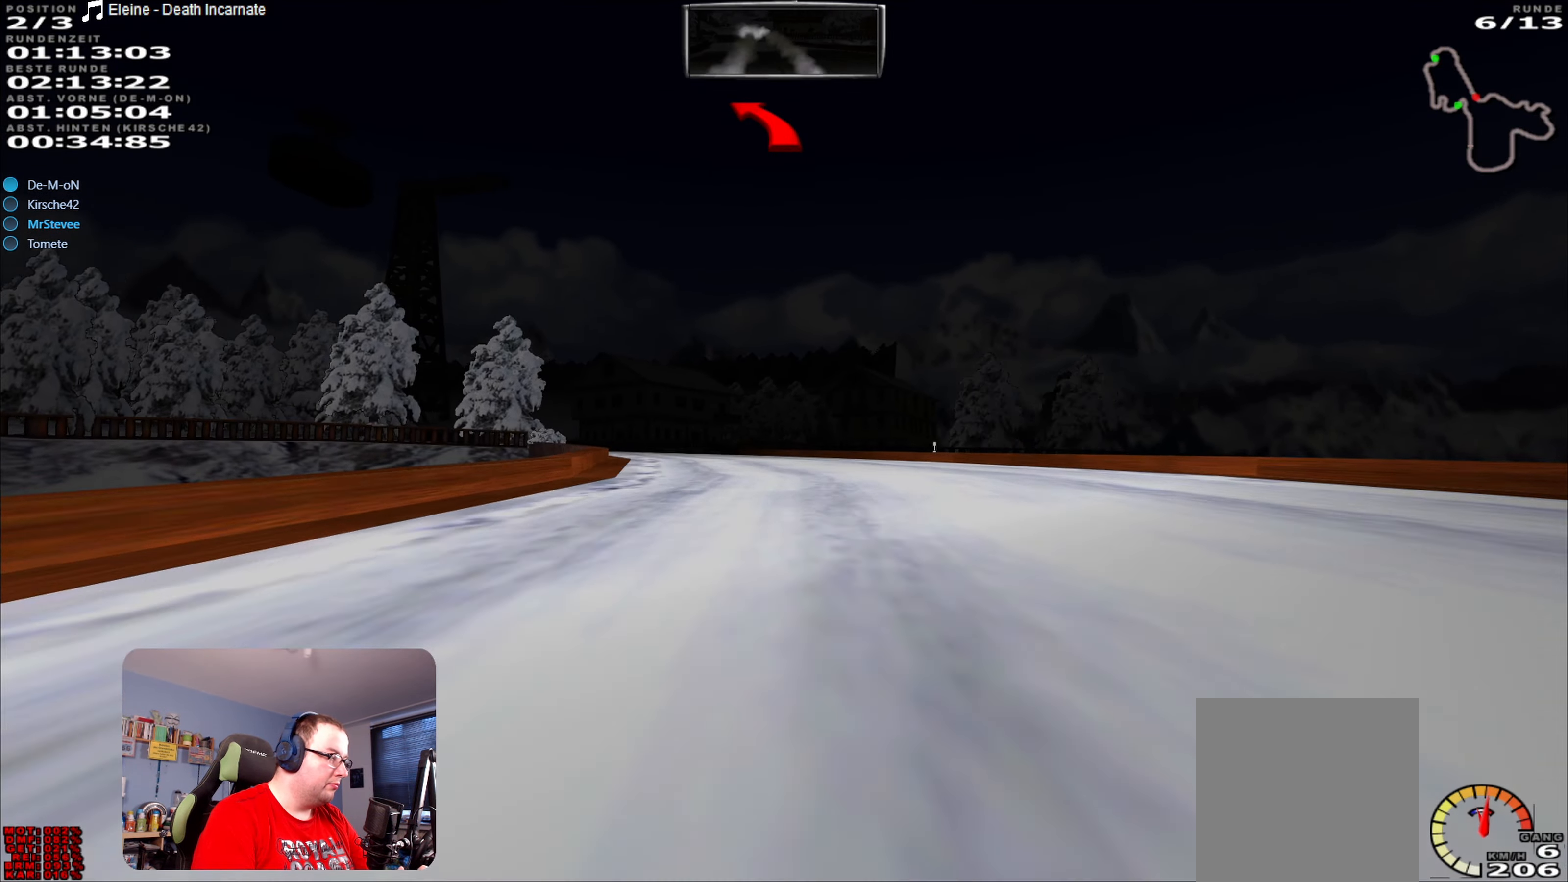
{"buttons": [], "left_stick": "down-left", "right_stick": "center", "events": [[17, "left_stick", "center"], [200, "left_stick", "left"], [484, "left_stick", "down-left"]]}
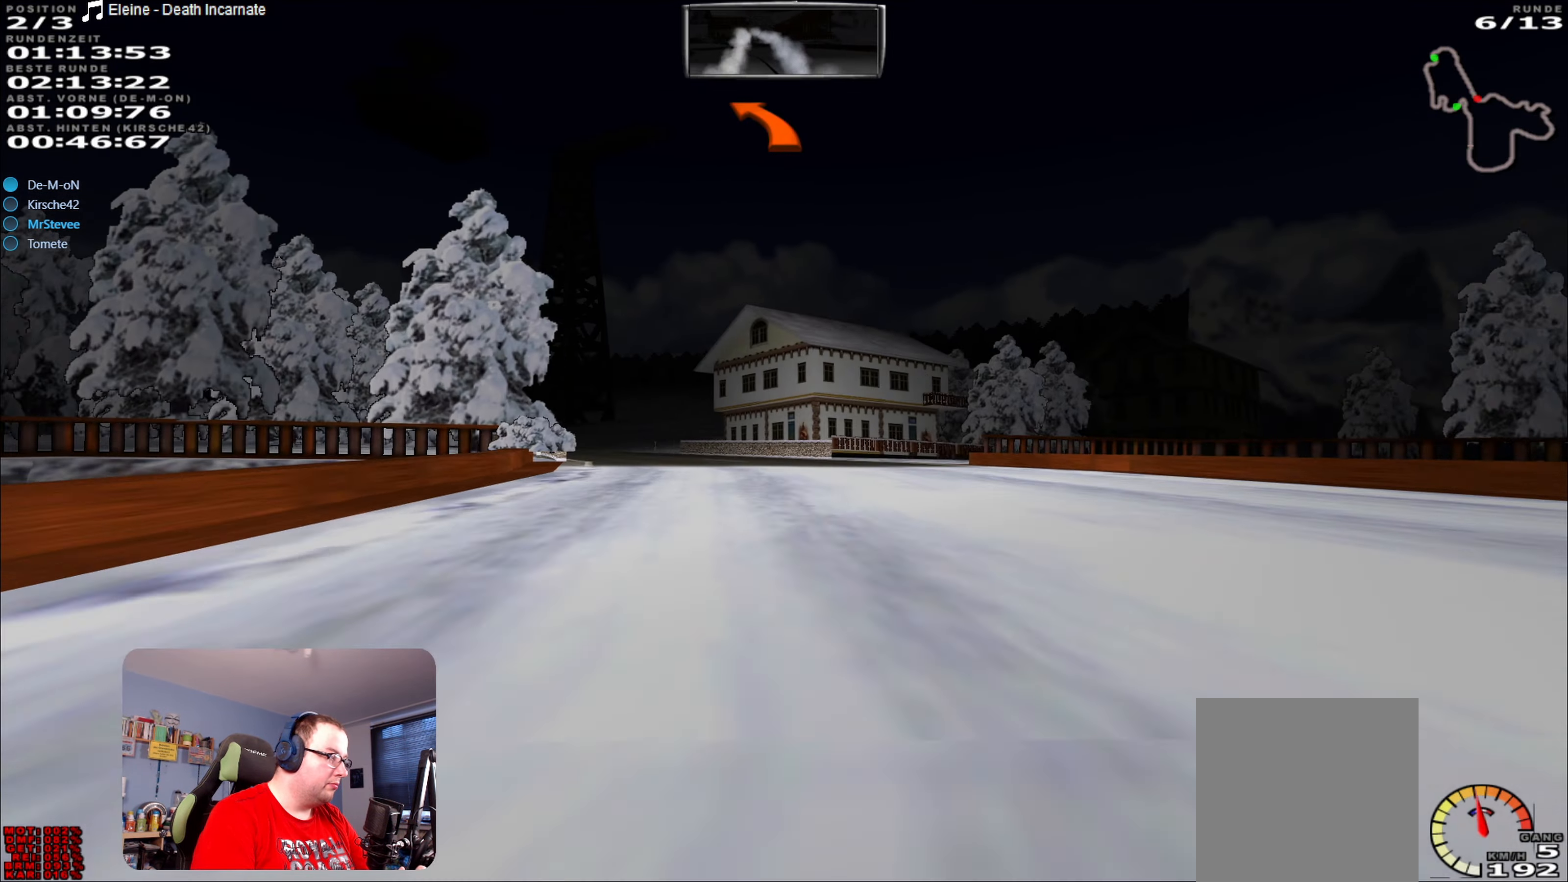
{"buttons": [], "left_stick": "left", "right_stick": "center", "events": [[100, "L2", "down"], [150, "left_stick", "left"], [384, "L2", "up"]]}
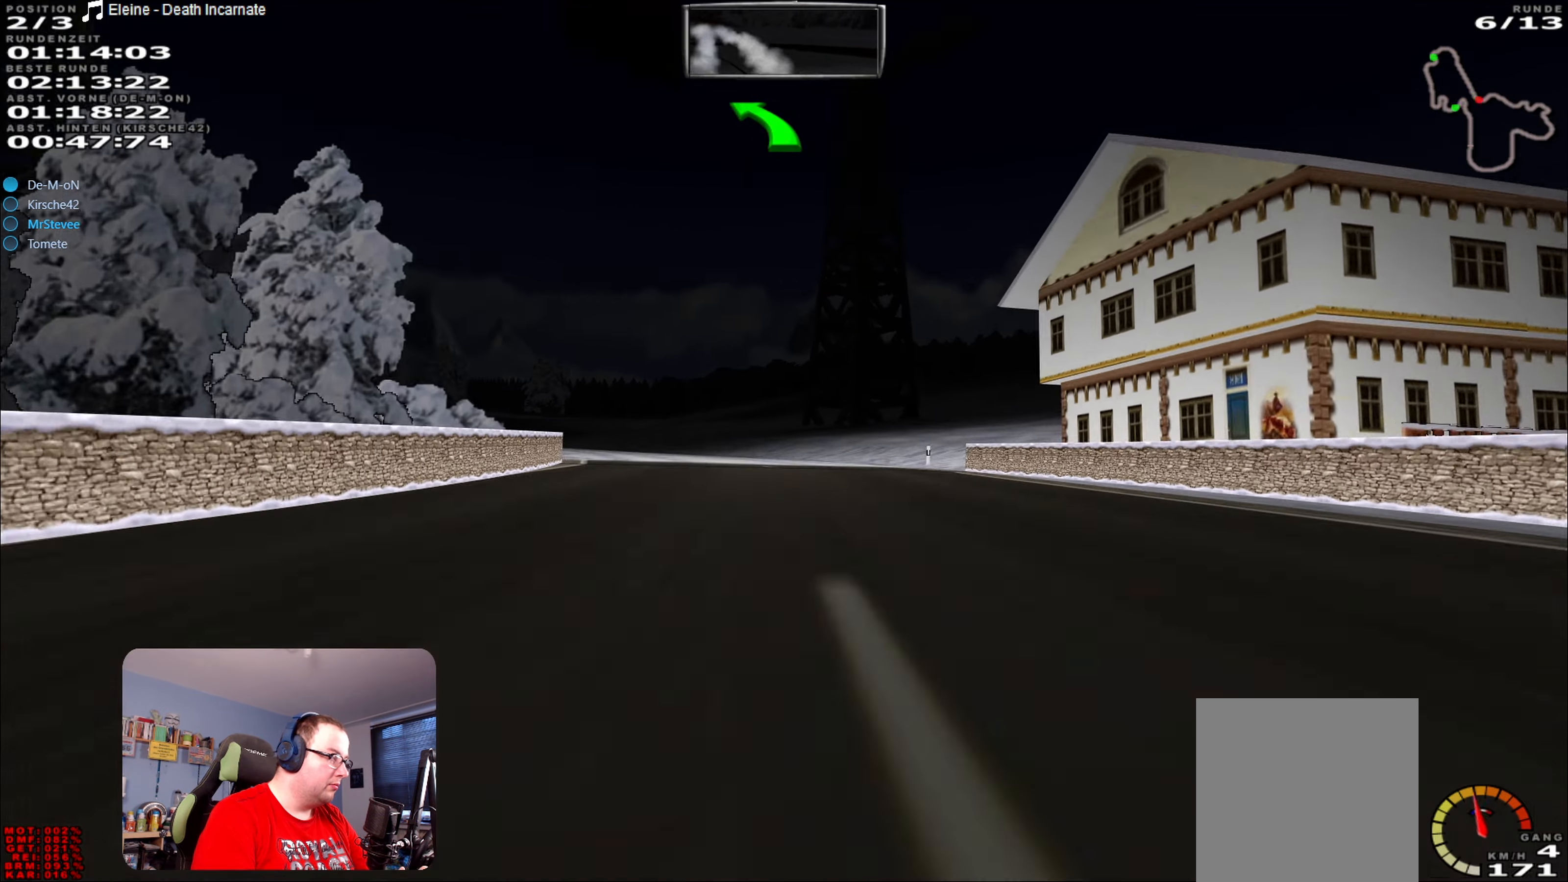
{"buttons": ["R2"], "left_stick": "center", "right_stick": "center", "events": [[384, "R2", "down"], [384, "left_stick", "center"]]}
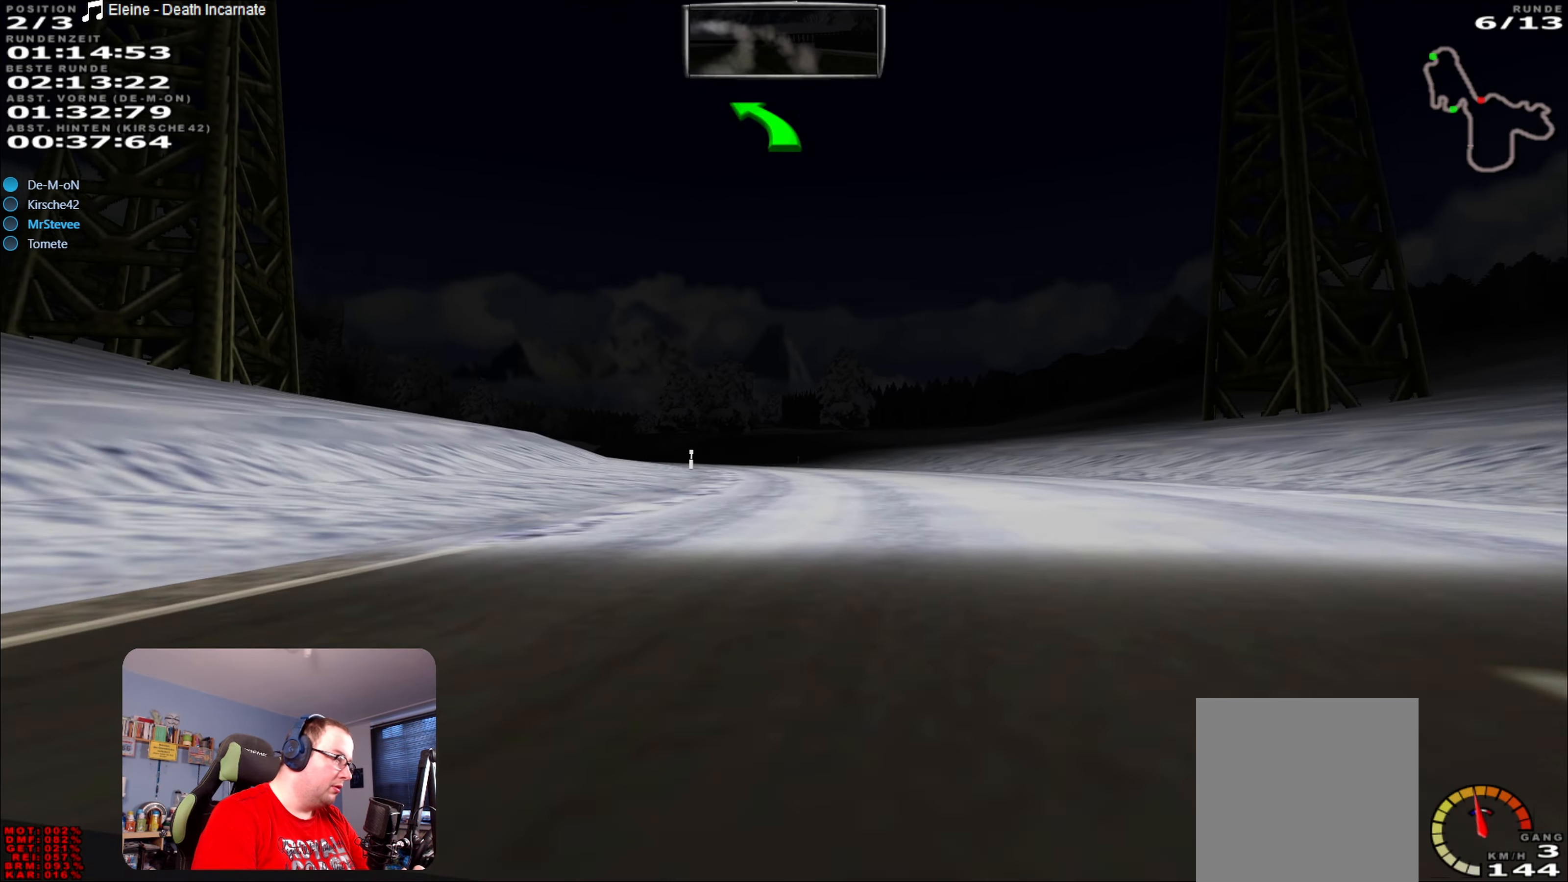
{"buttons": ["R2"], "left_stick": "center", "right_stick": "center", "events": []}